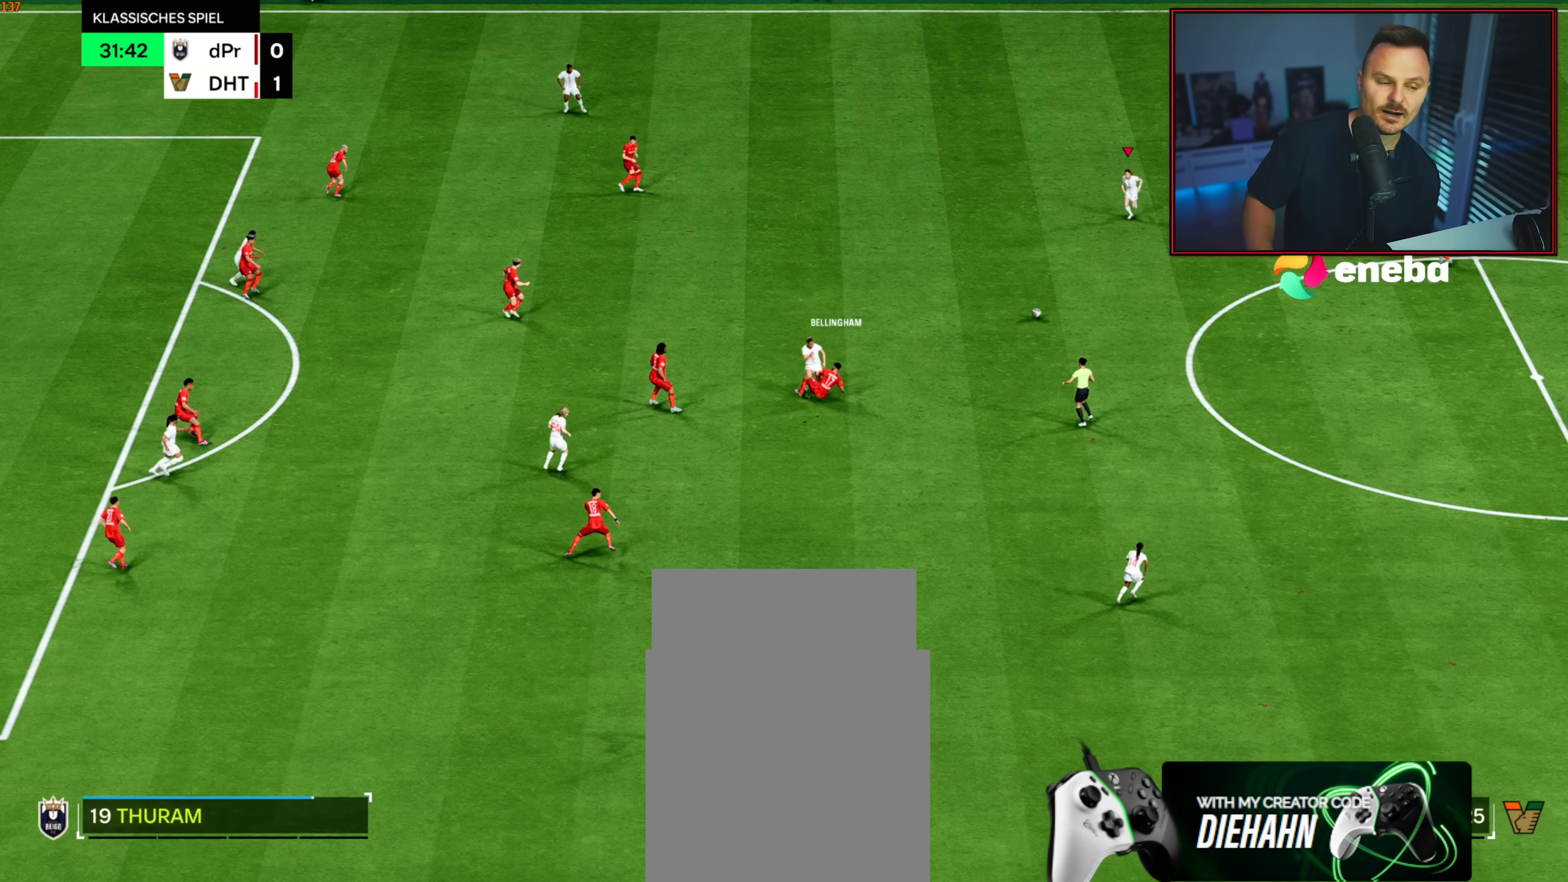
Gameplay with a controller (Xbox layout); each line is a JSON object with the inputs held at the frame after it. "events" lists button and stick changes between this image and that frame as [ms after this image, input, new state], when the widget could be followed in between.
{"buttons": ["R2"], "left_stick": "down", "right_stick": "center", "events": []}
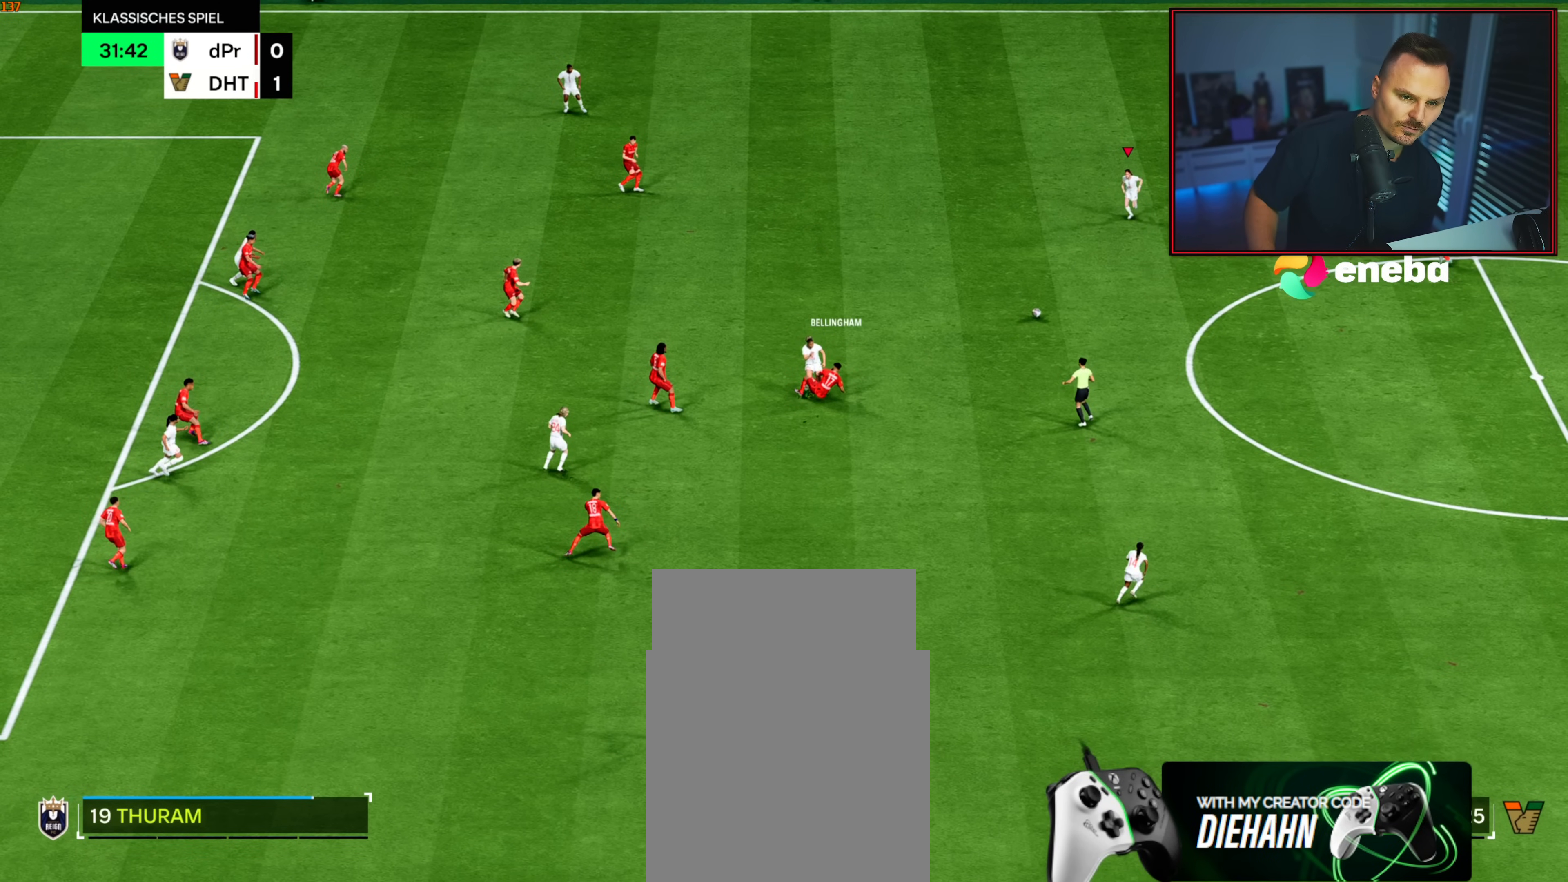
{"buttons": ["R2"], "left_stick": "down", "right_stick": "center", "events": []}
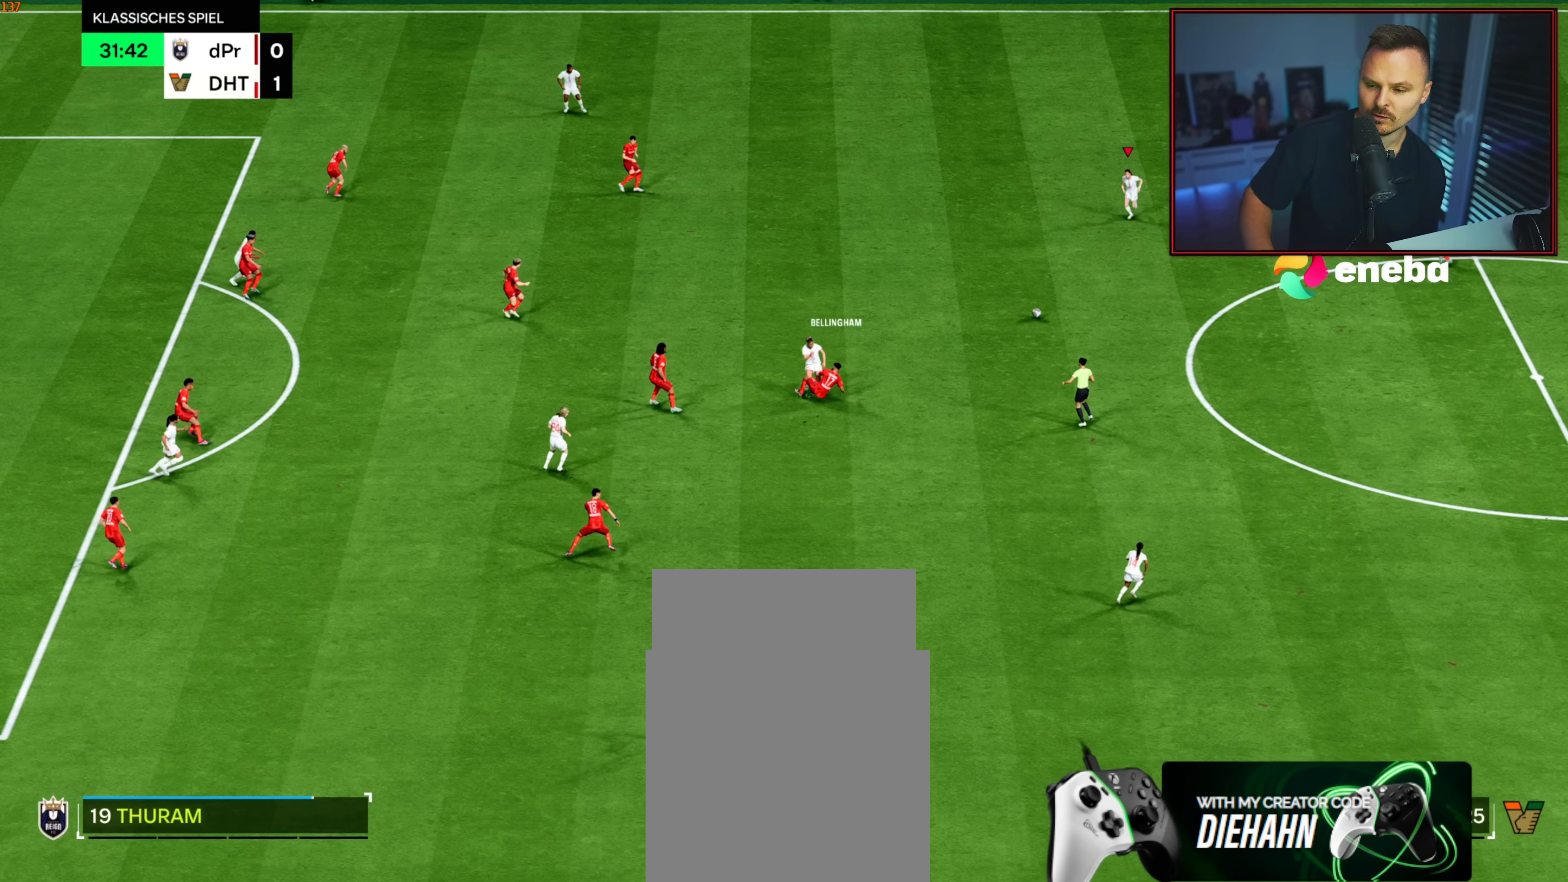
{"buttons": ["R2"], "left_stick": "down", "right_stick": "center", "events": []}
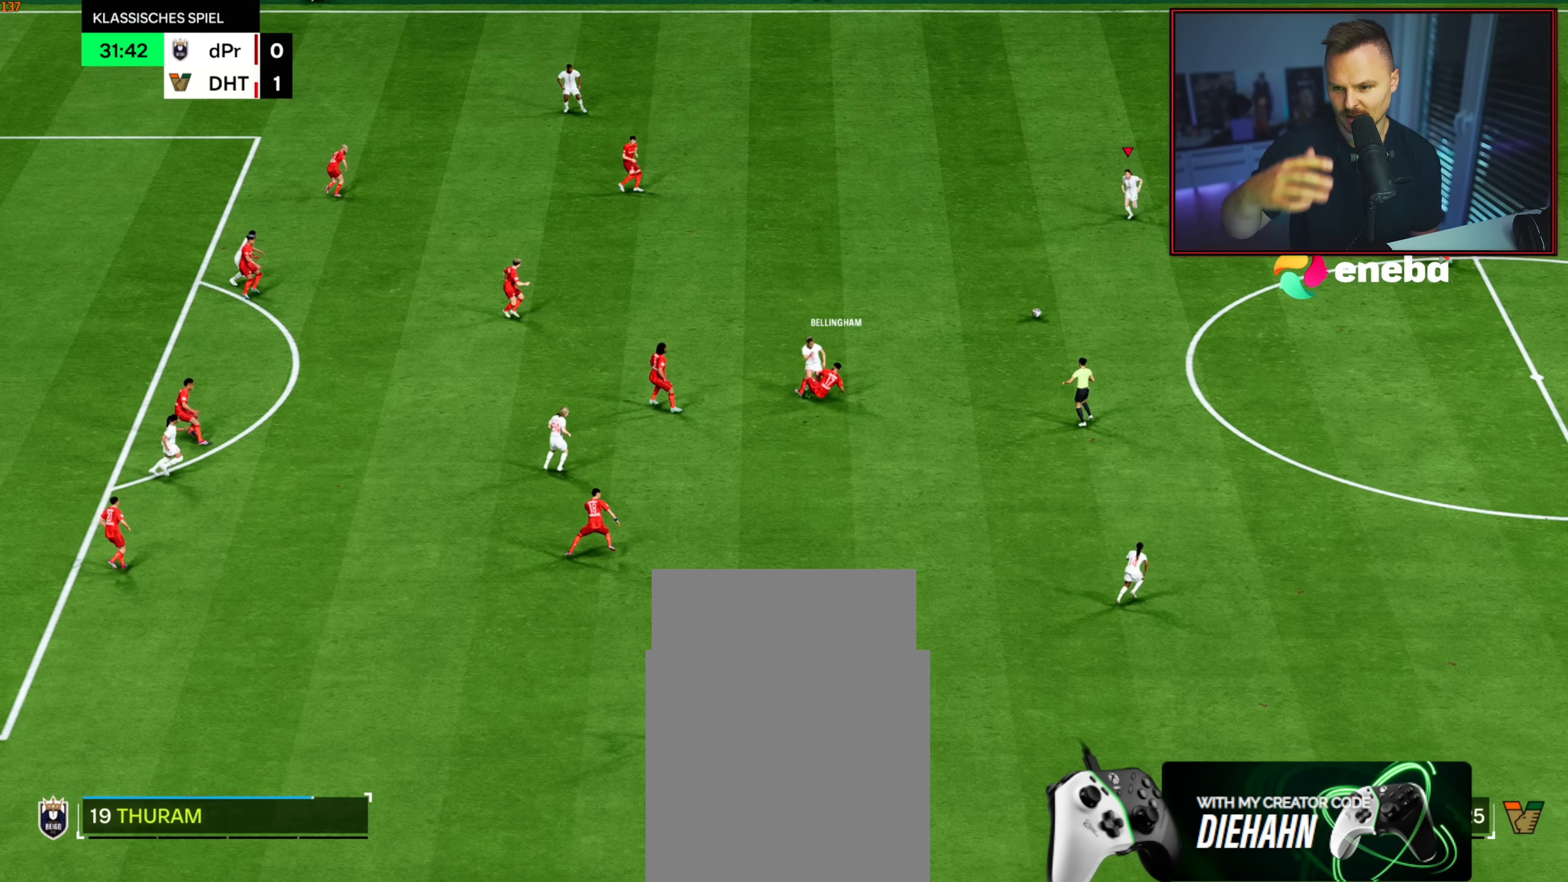
{"buttons": ["R2"], "left_stick": "down", "right_stick": "center", "events": []}
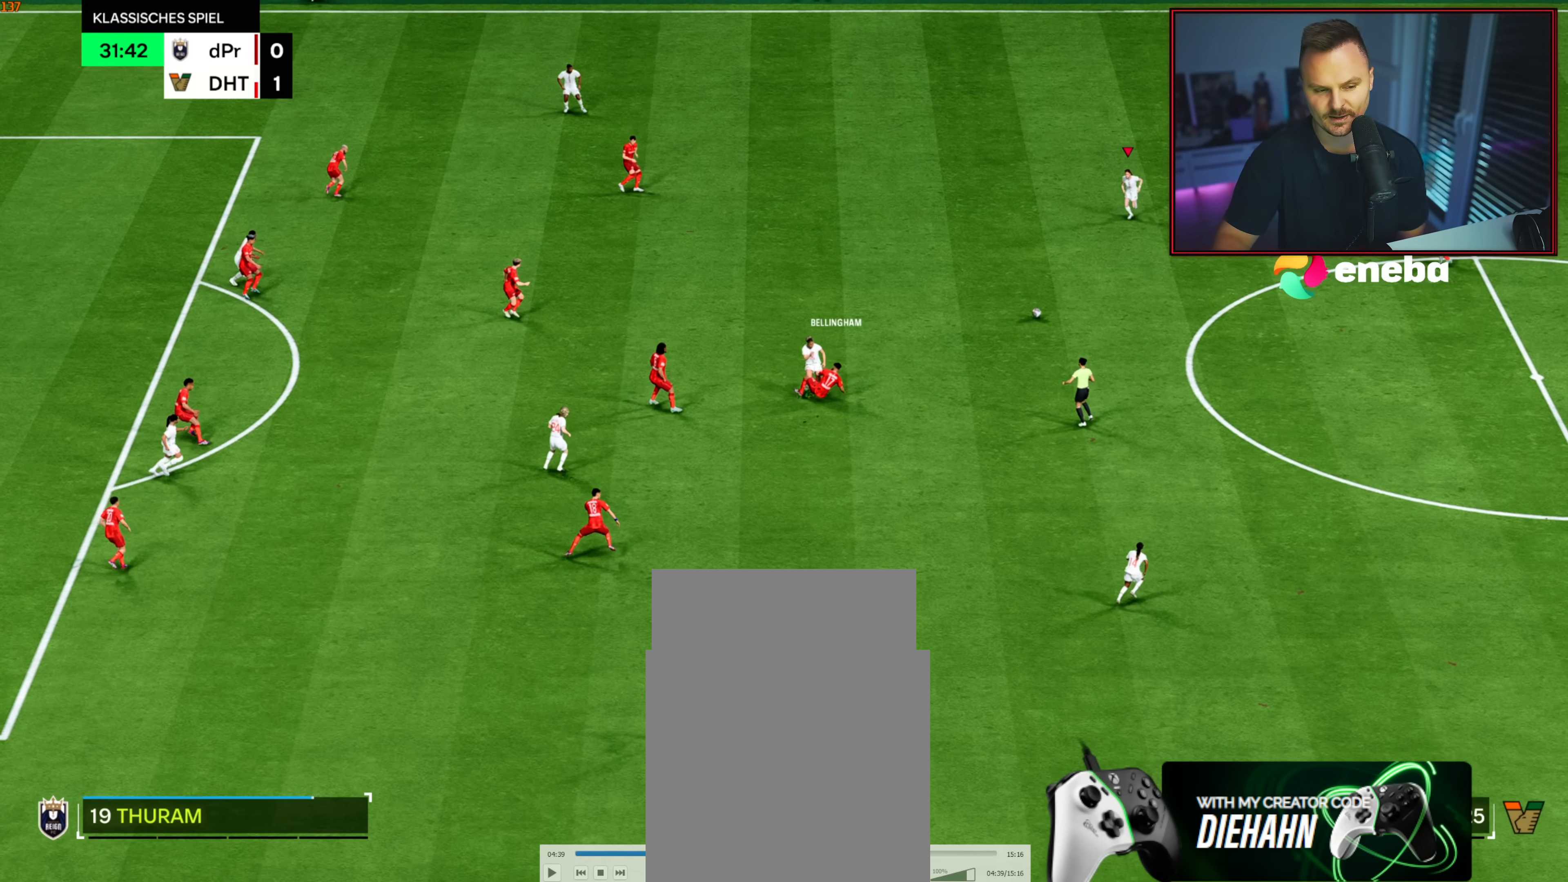
{"buttons": ["R2"], "left_stick": "down", "right_stick": "center", "events": []}
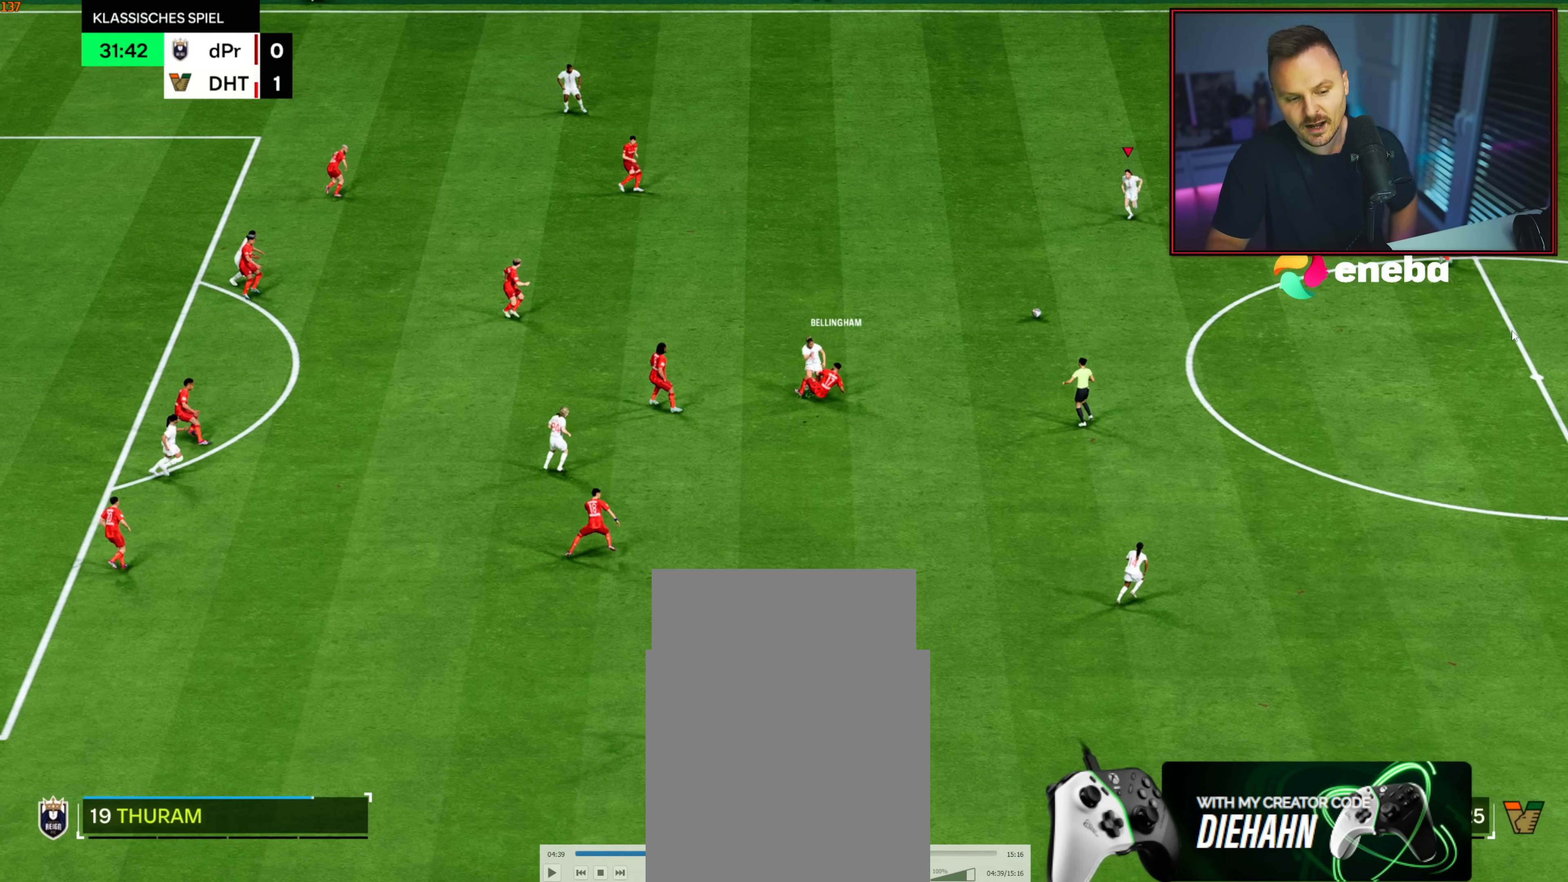
{"buttons": ["R2"], "left_stick": "down", "right_stick": "center", "events": []}
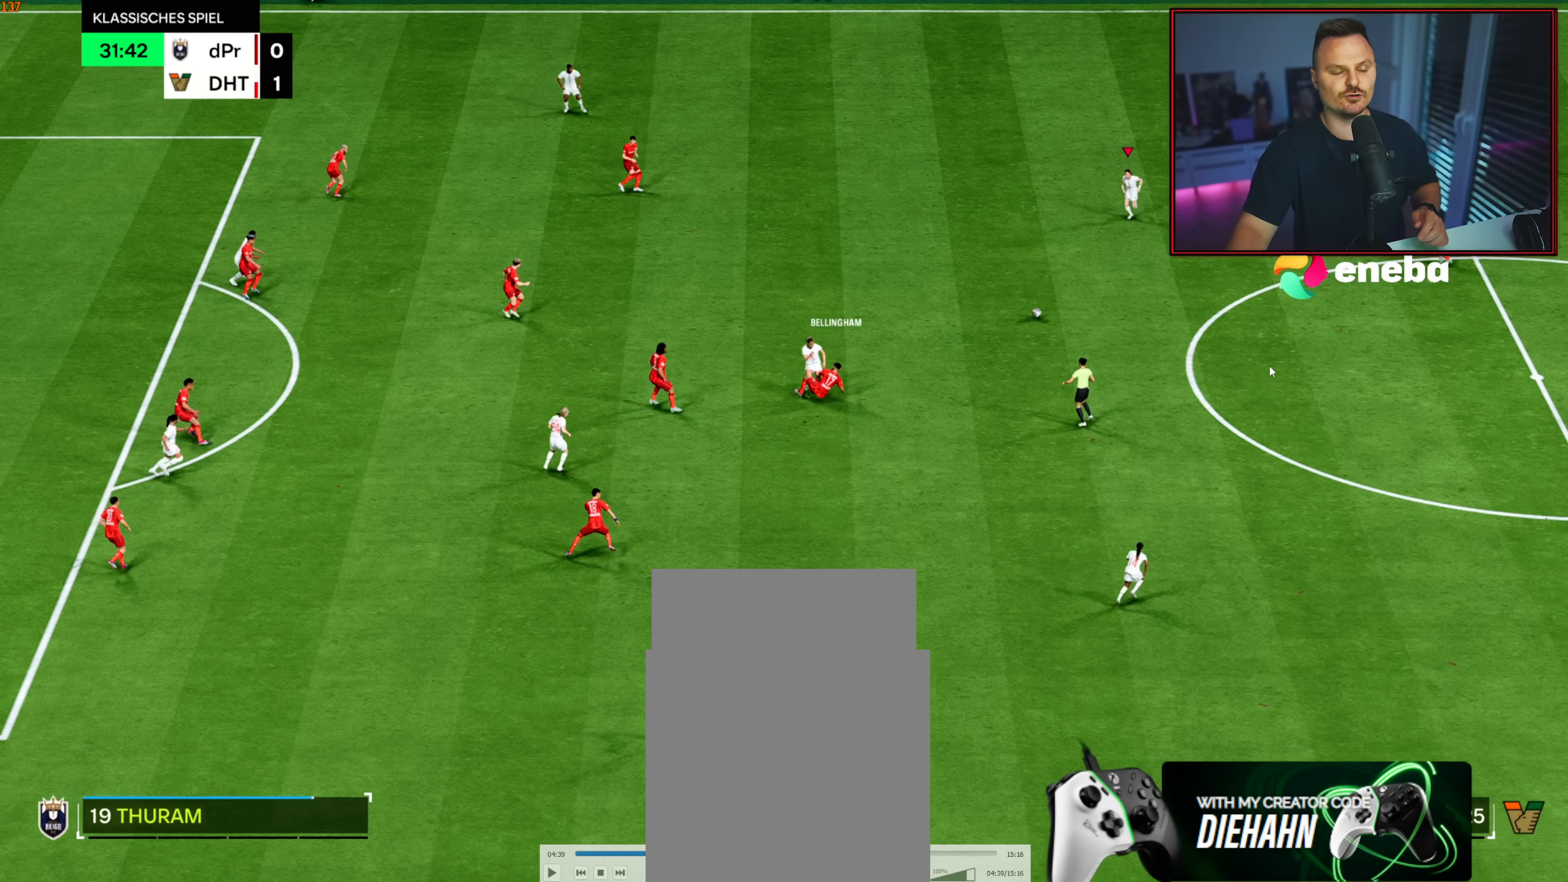
{"buttons": ["R2"], "left_stick": "down", "right_stick": "center", "events": []}
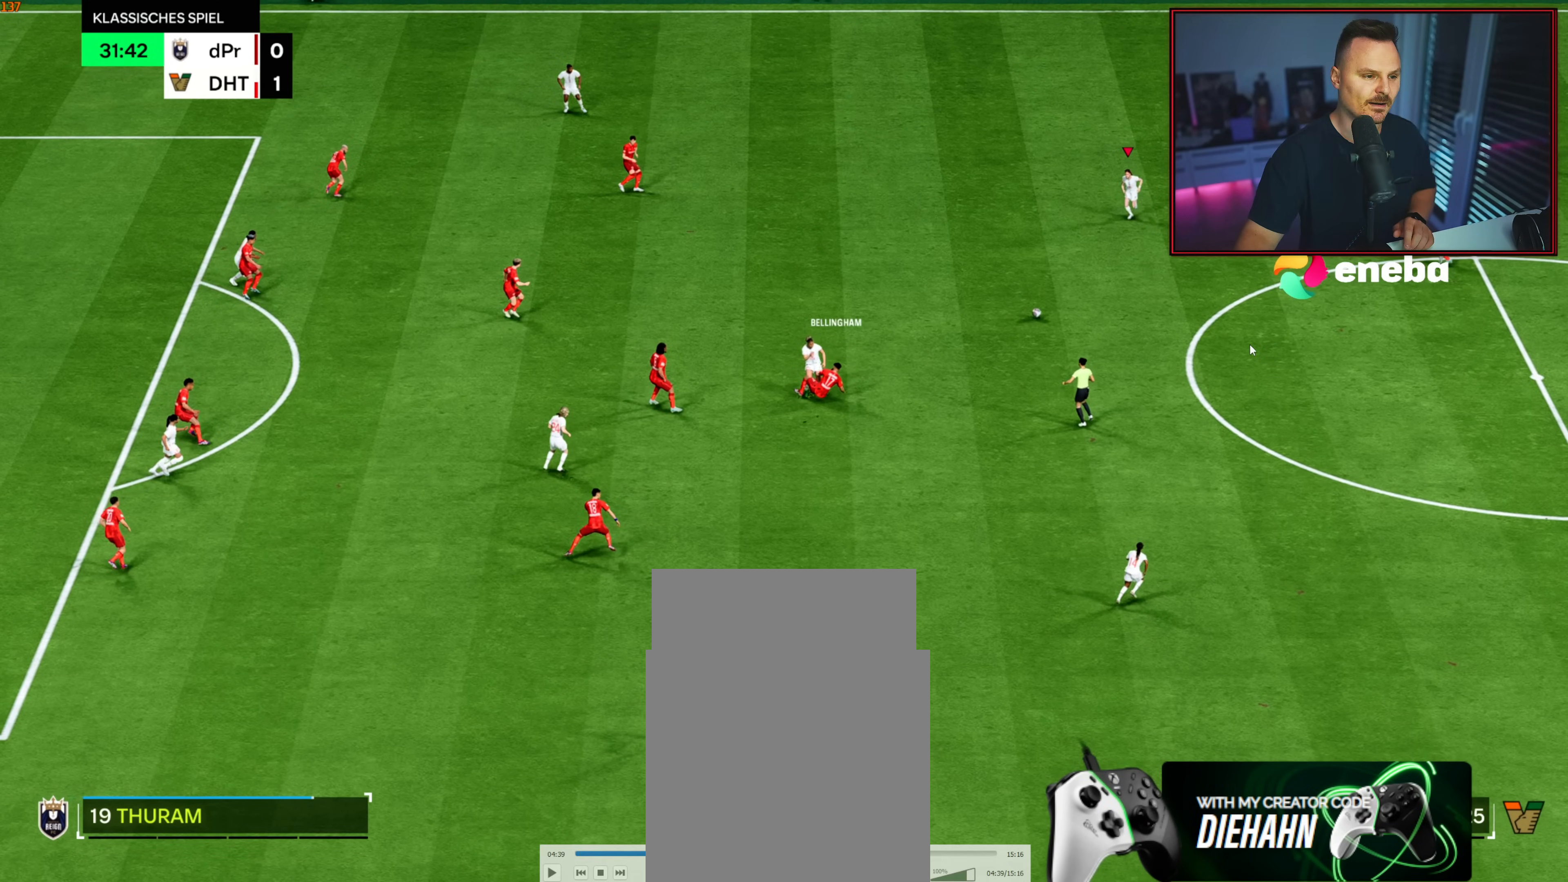
{"buttons": ["R2"], "left_stick": "down", "right_stick": "center", "events": []}
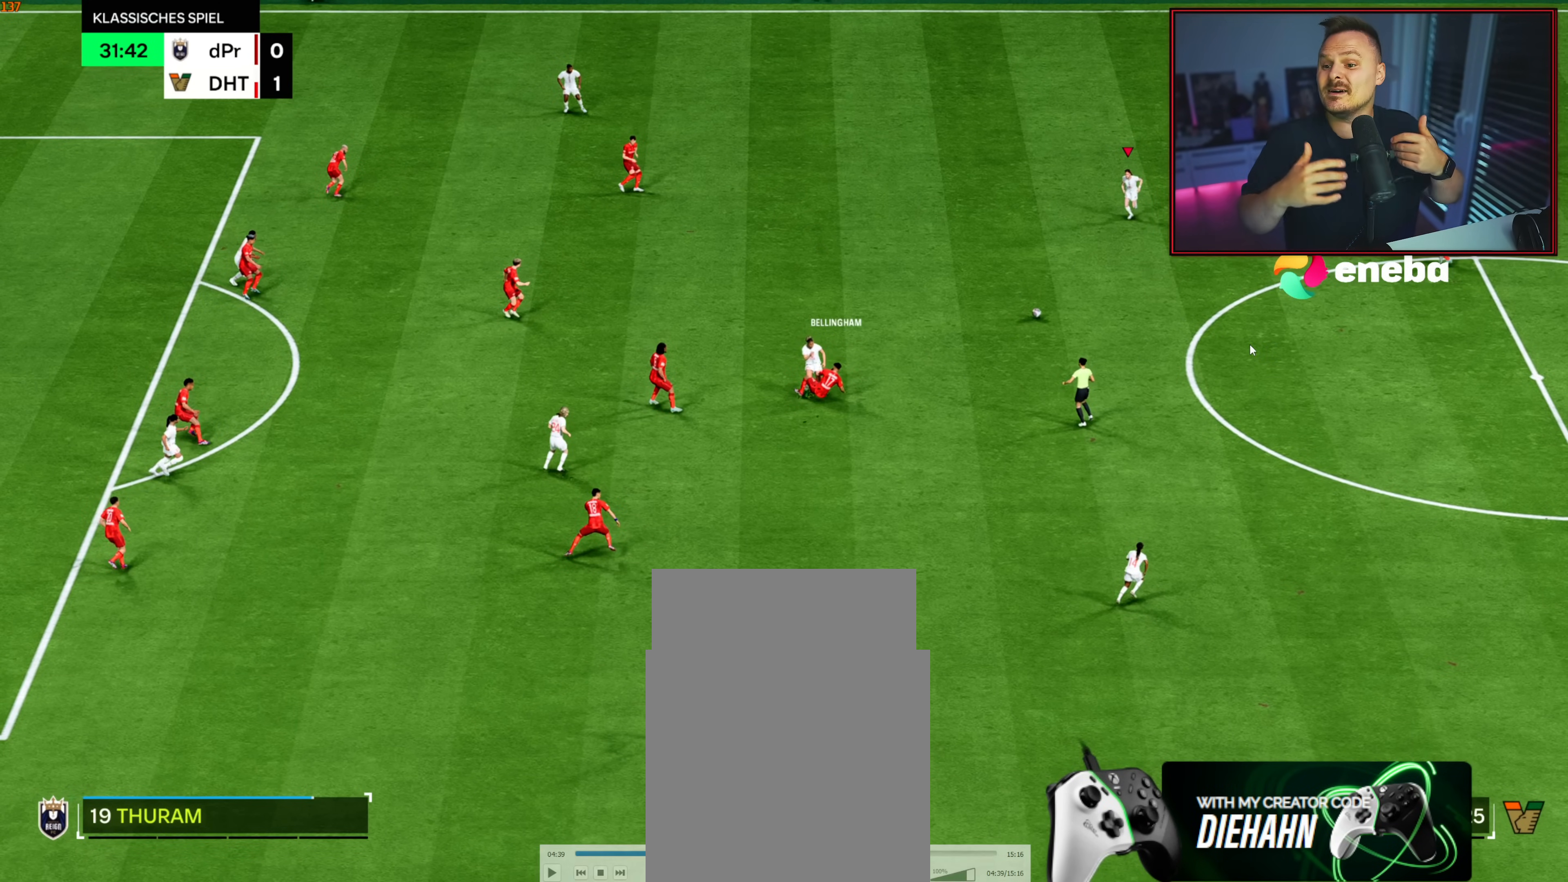
{"buttons": ["R2"], "left_stick": "down", "right_stick": "center", "events": []}
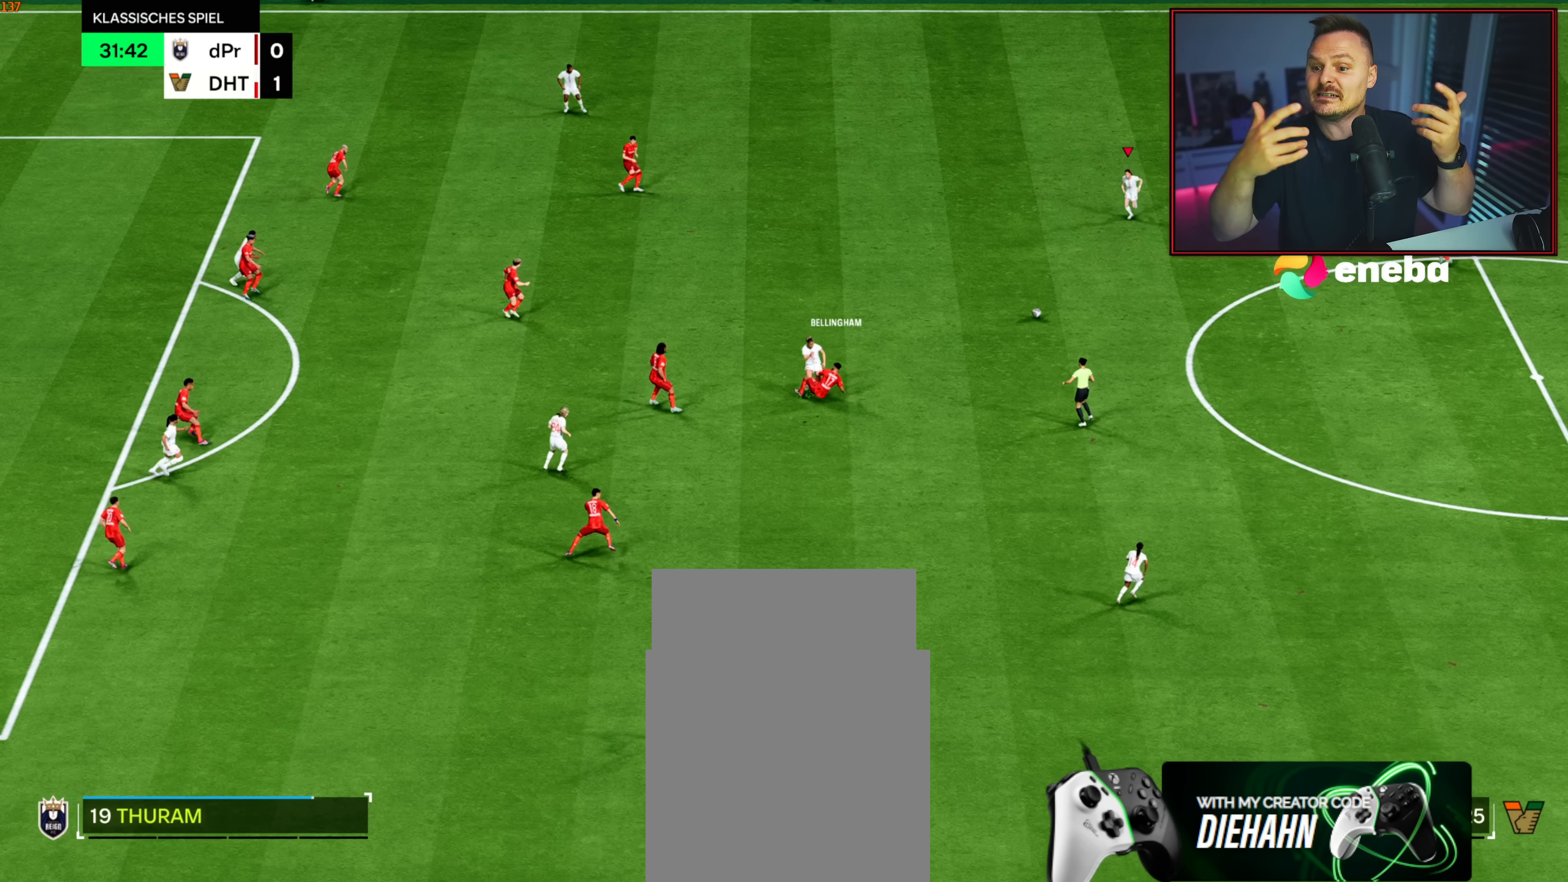
{"buttons": ["R2"], "left_stick": "down", "right_stick": "center", "events": []}
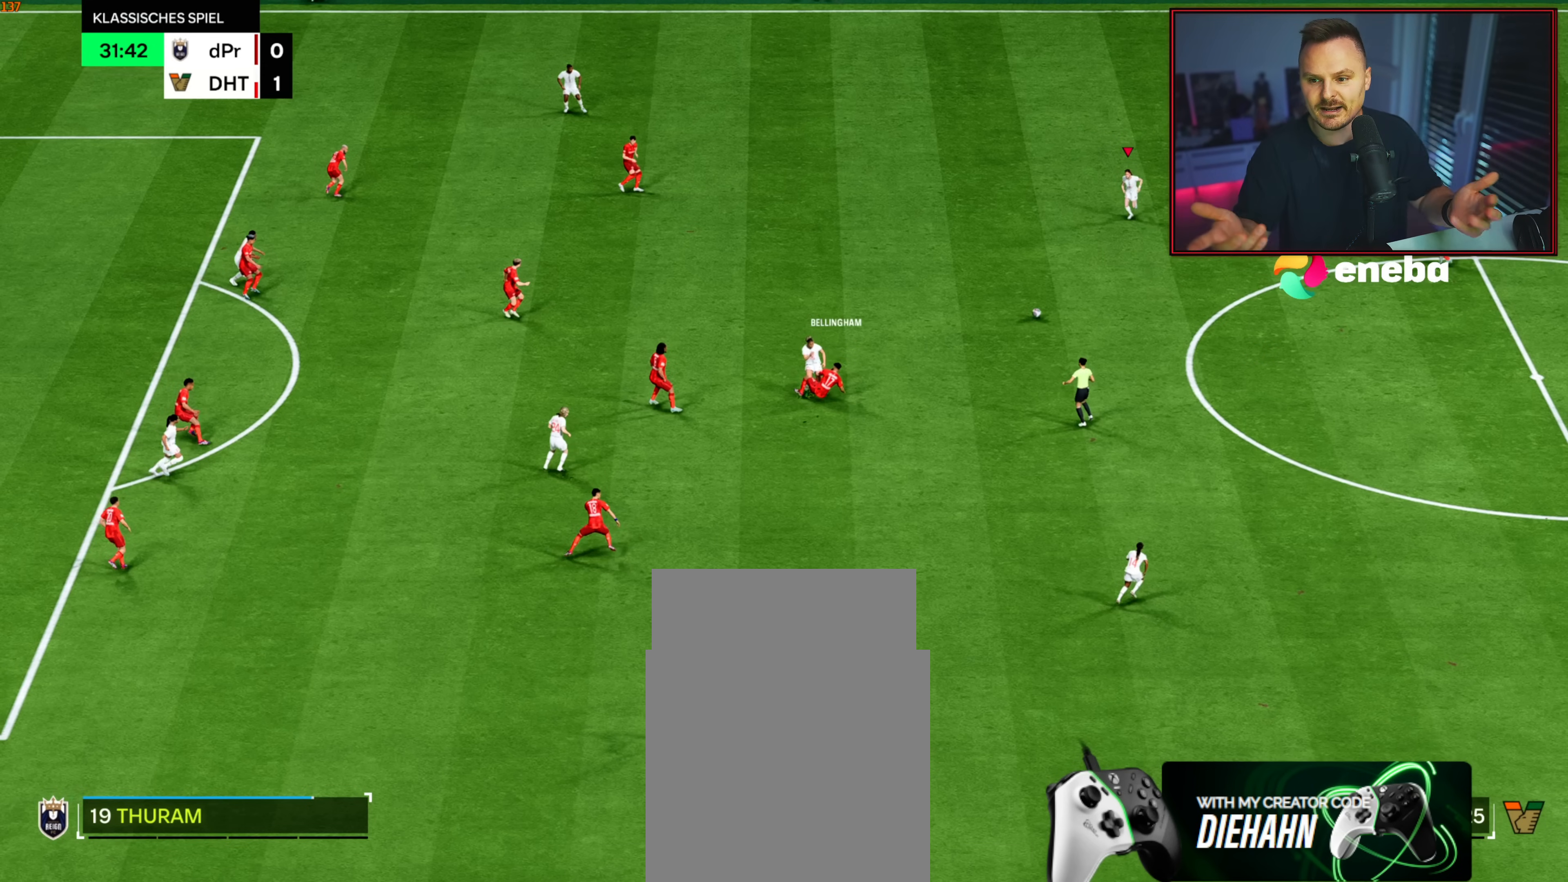
{"buttons": ["R2"], "left_stick": "down", "right_stick": "center", "events": []}
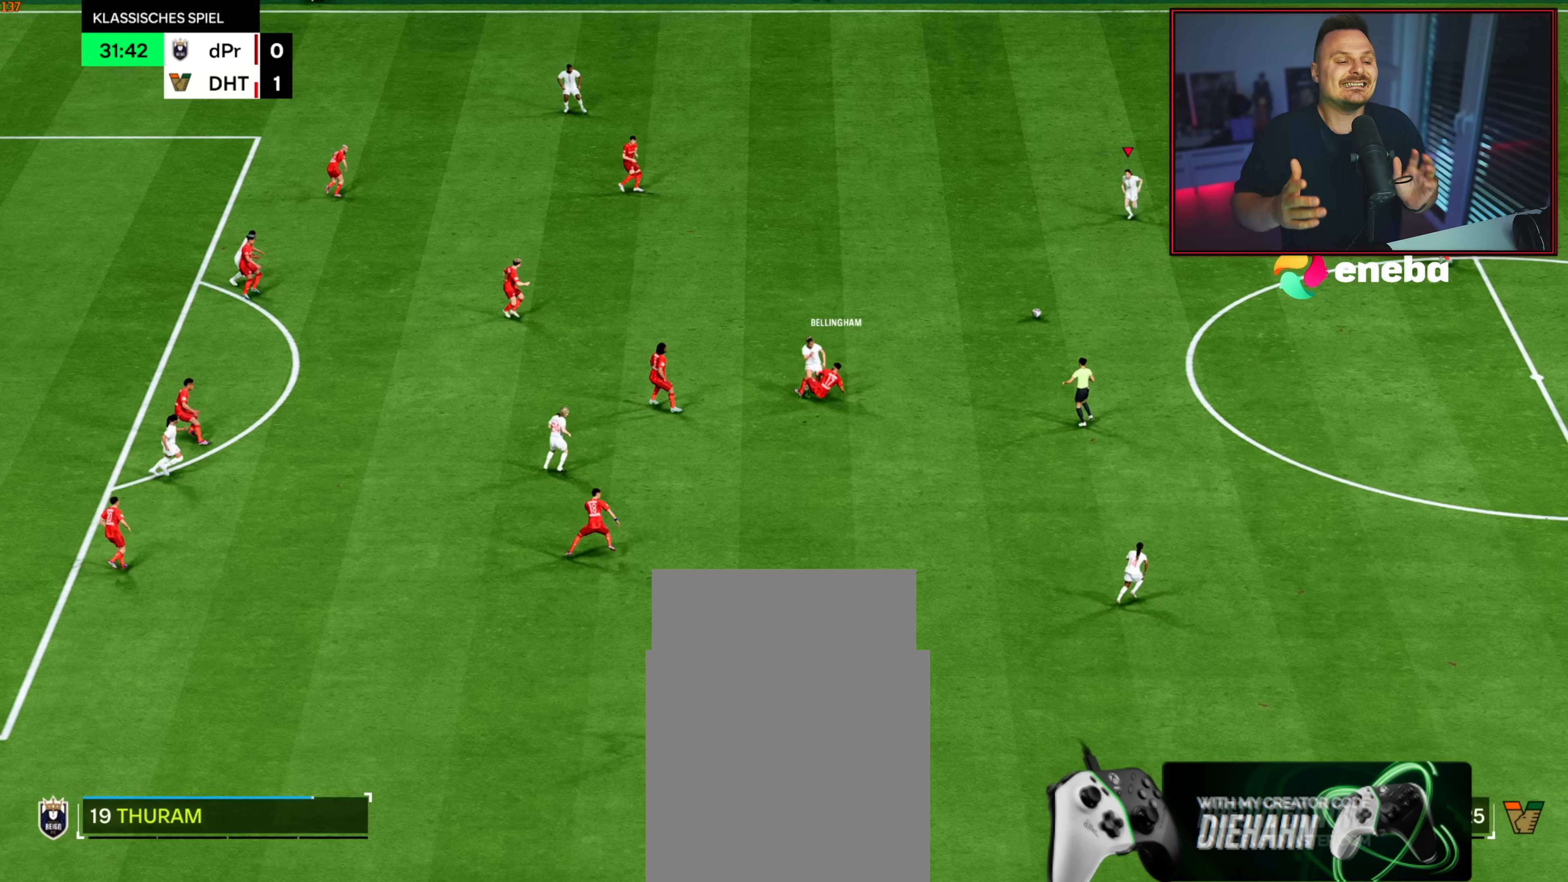
{"buttons": ["R2"], "left_stick": "down", "right_stick": "center", "events": []}
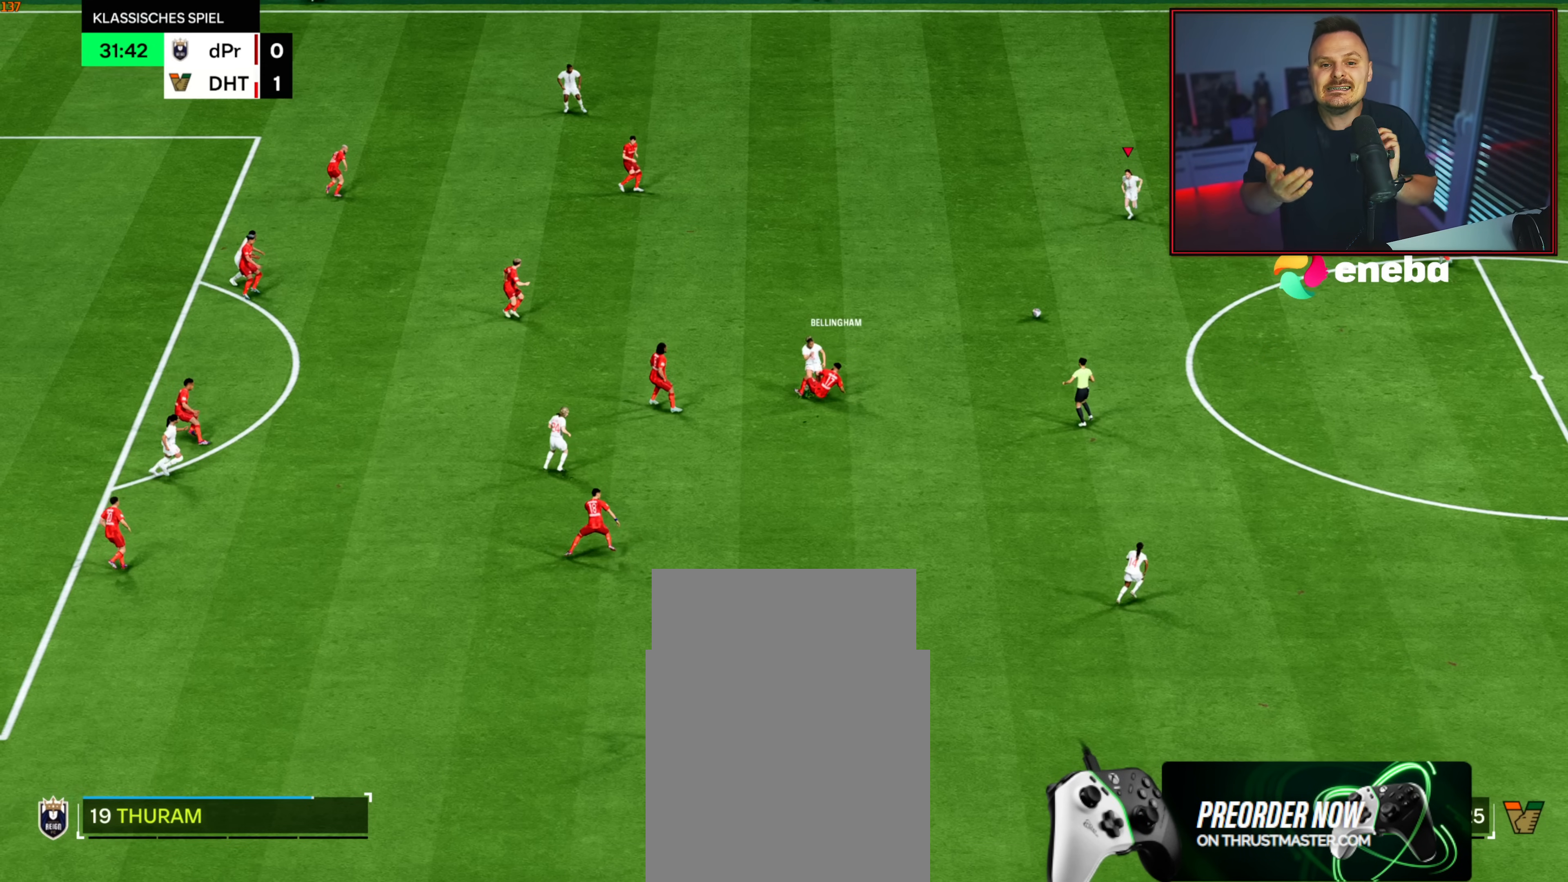
{"buttons": ["R2"], "left_stick": "down", "right_stick": "center", "events": []}
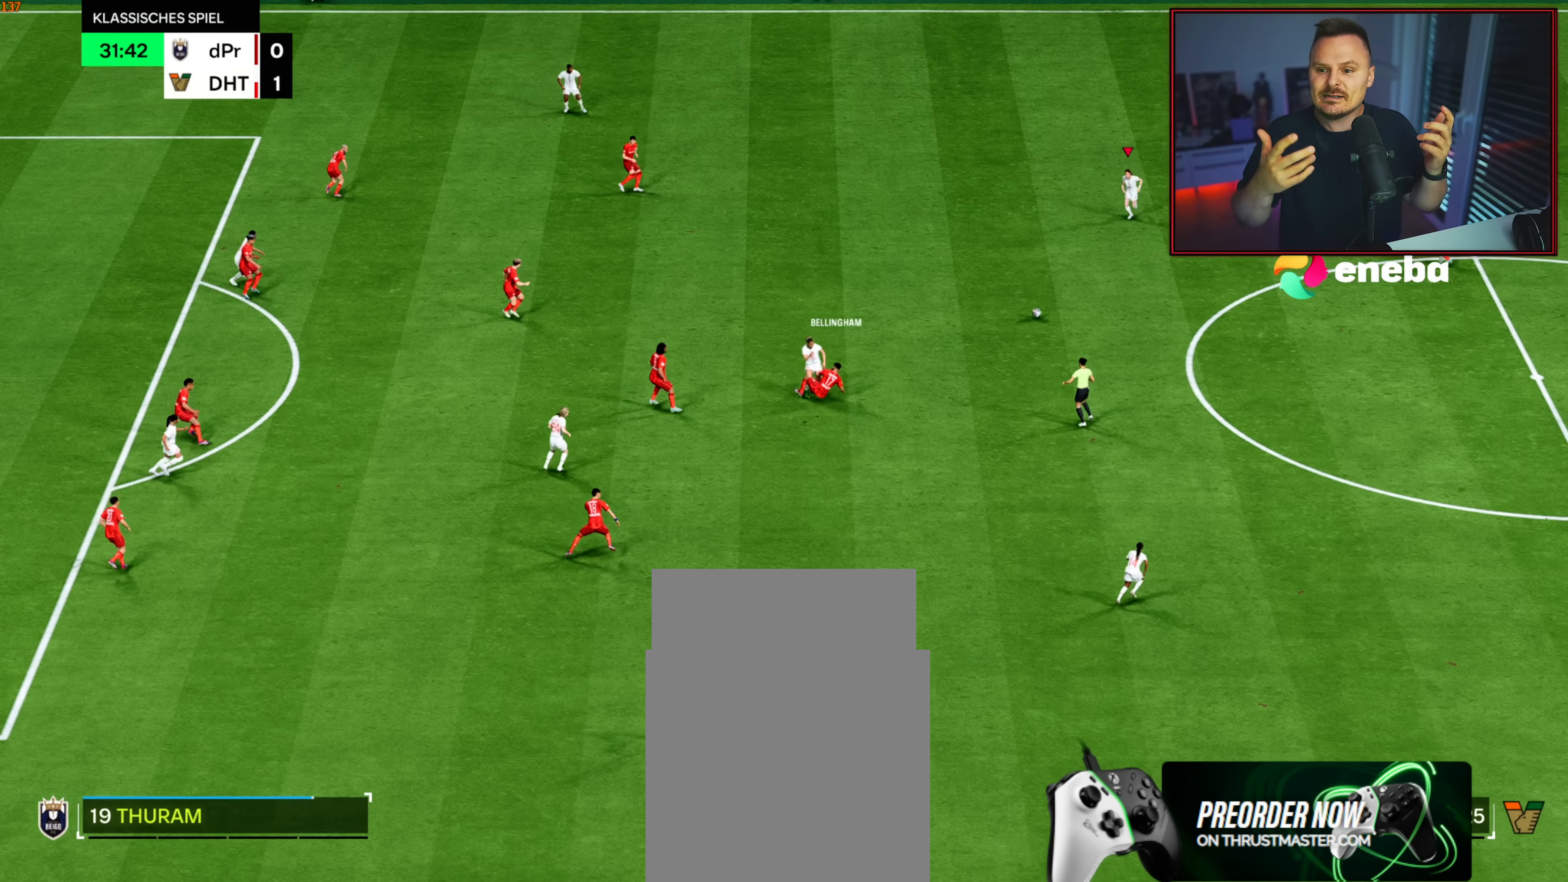
{"buttons": ["R2"], "left_stick": "down", "right_stick": "center", "events": []}
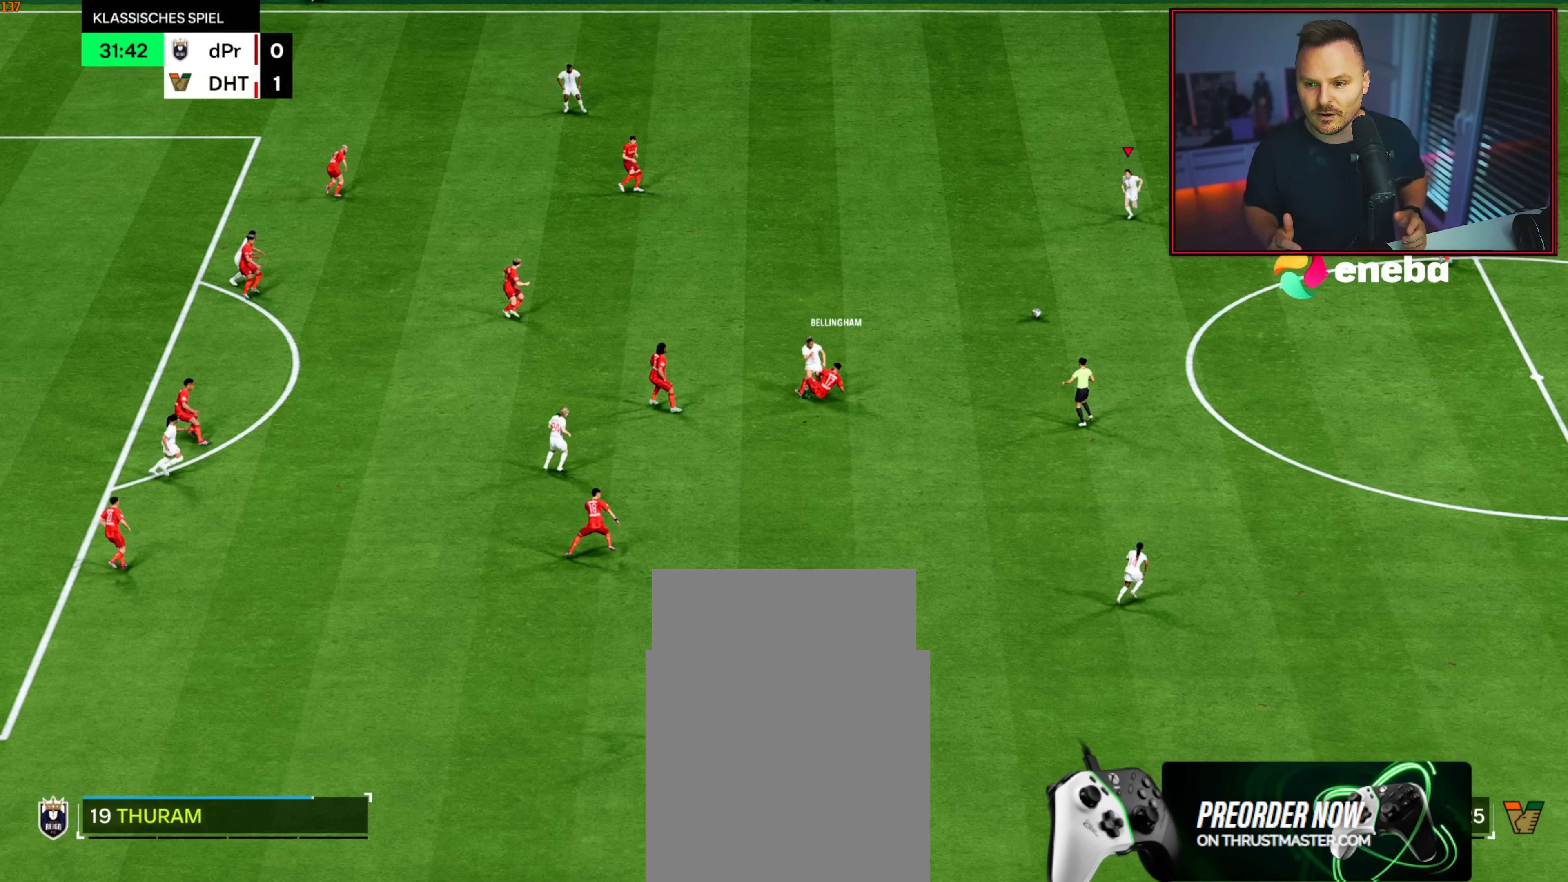
{"buttons": ["R2"], "left_stick": "down", "right_stick": "center", "events": []}
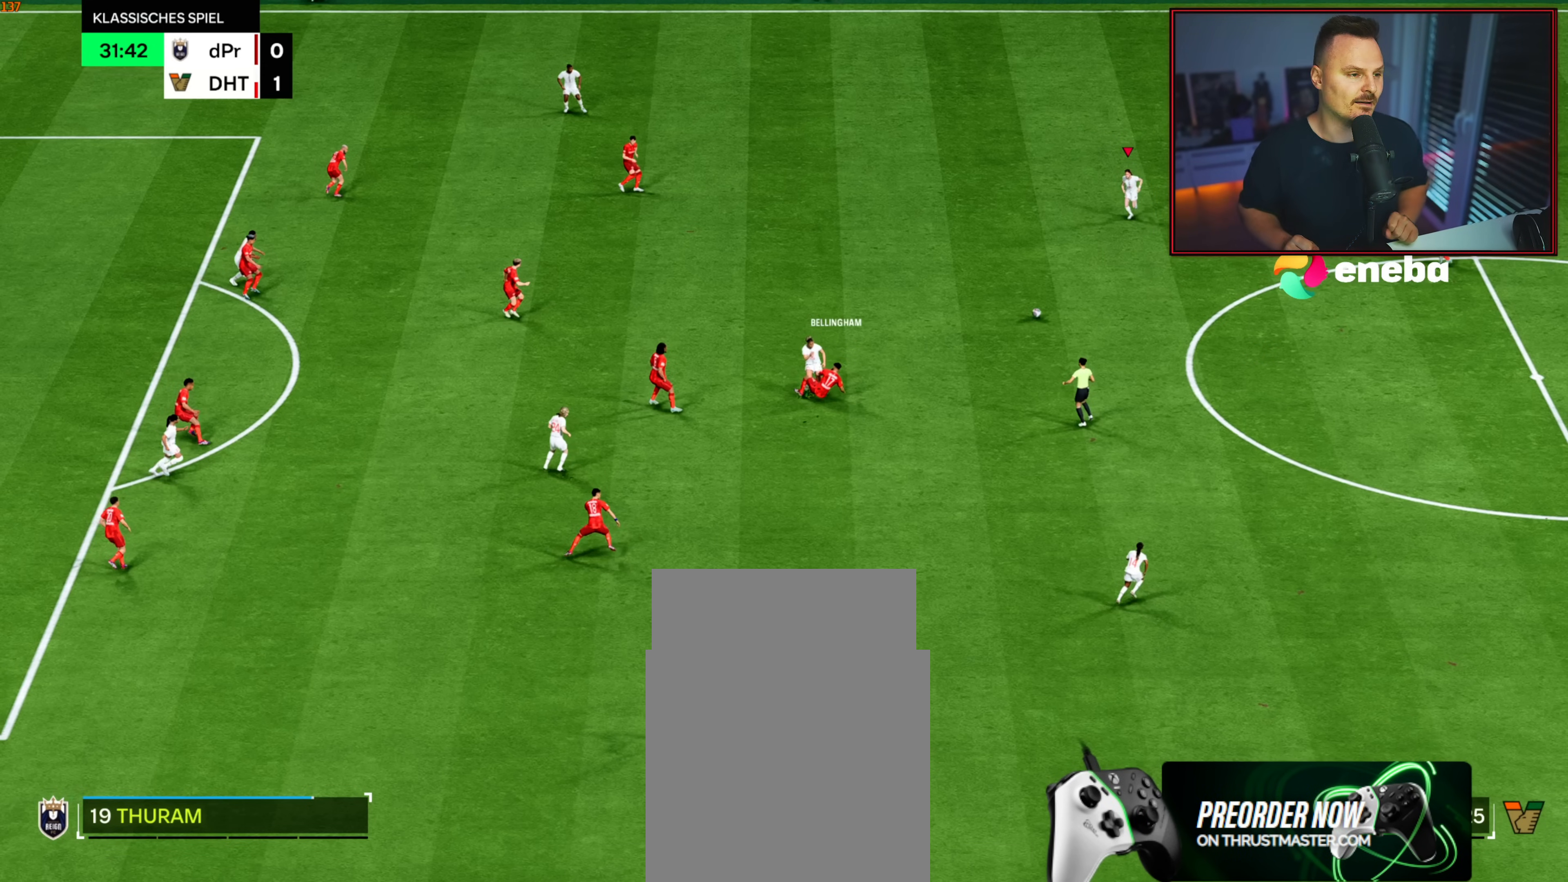
{"buttons": ["R2"], "left_stick": "down", "right_stick": "center", "events": []}
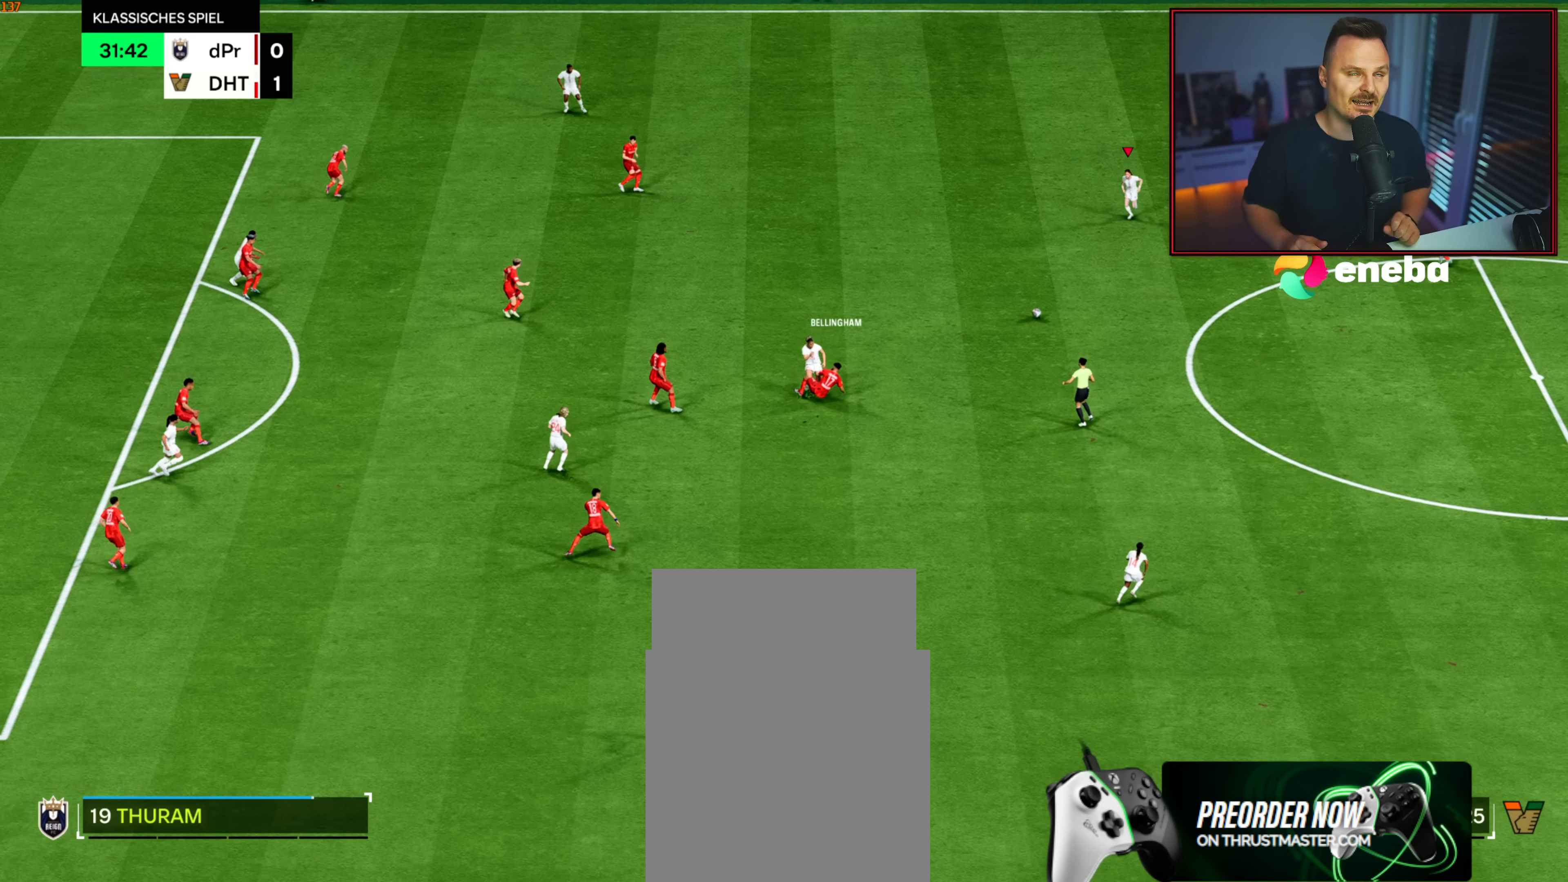
{"buttons": ["R2"], "left_stick": "down", "right_stick": "center", "events": []}
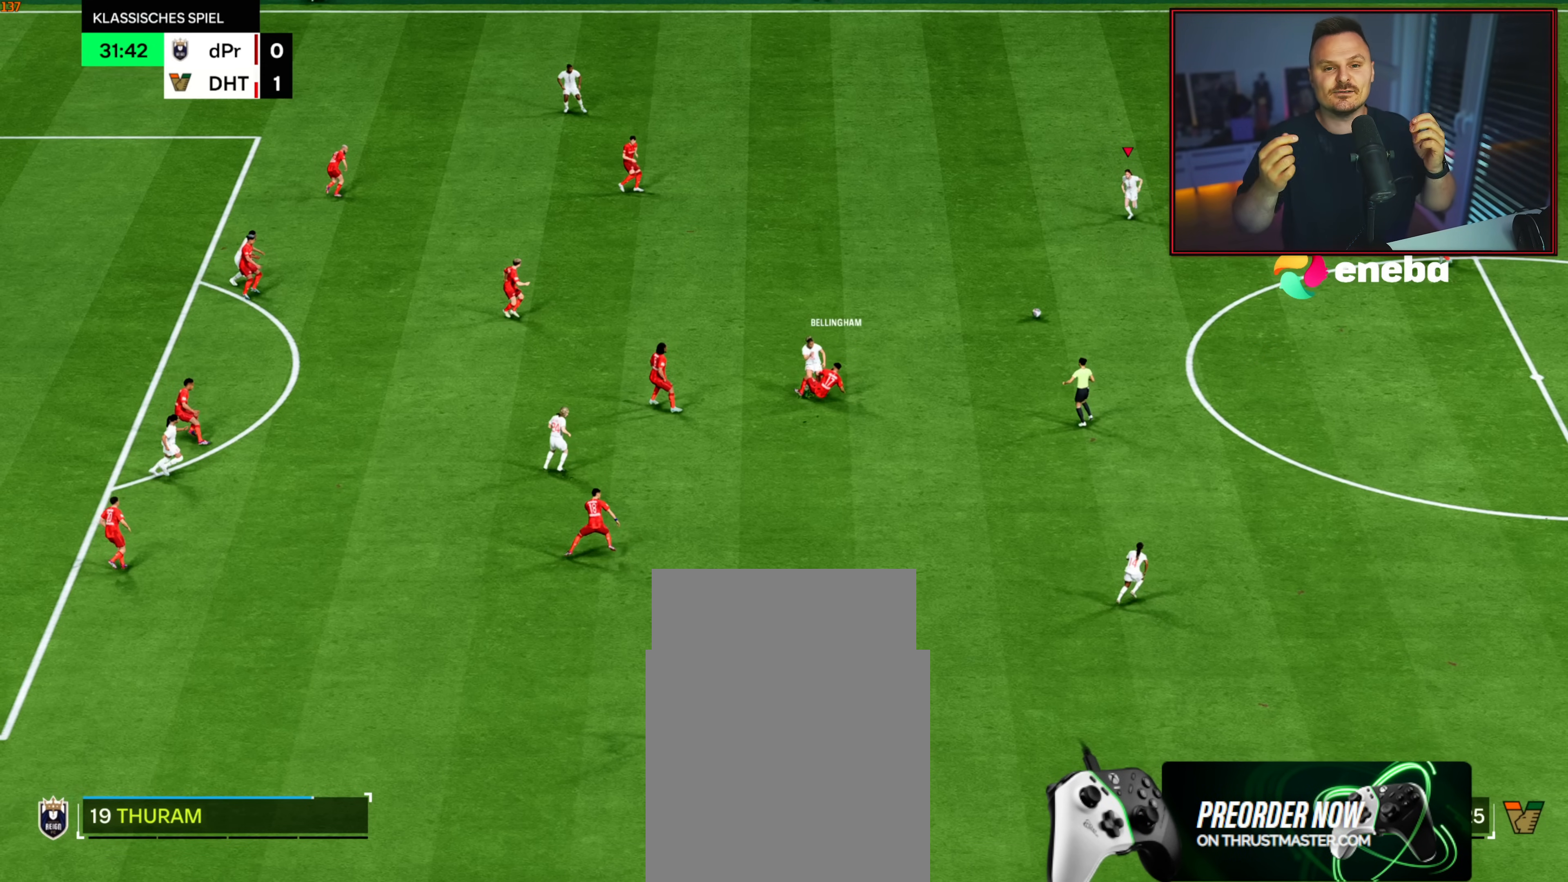
{"buttons": ["R2"], "left_stick": "down", "right_stick": "center", "events": []}
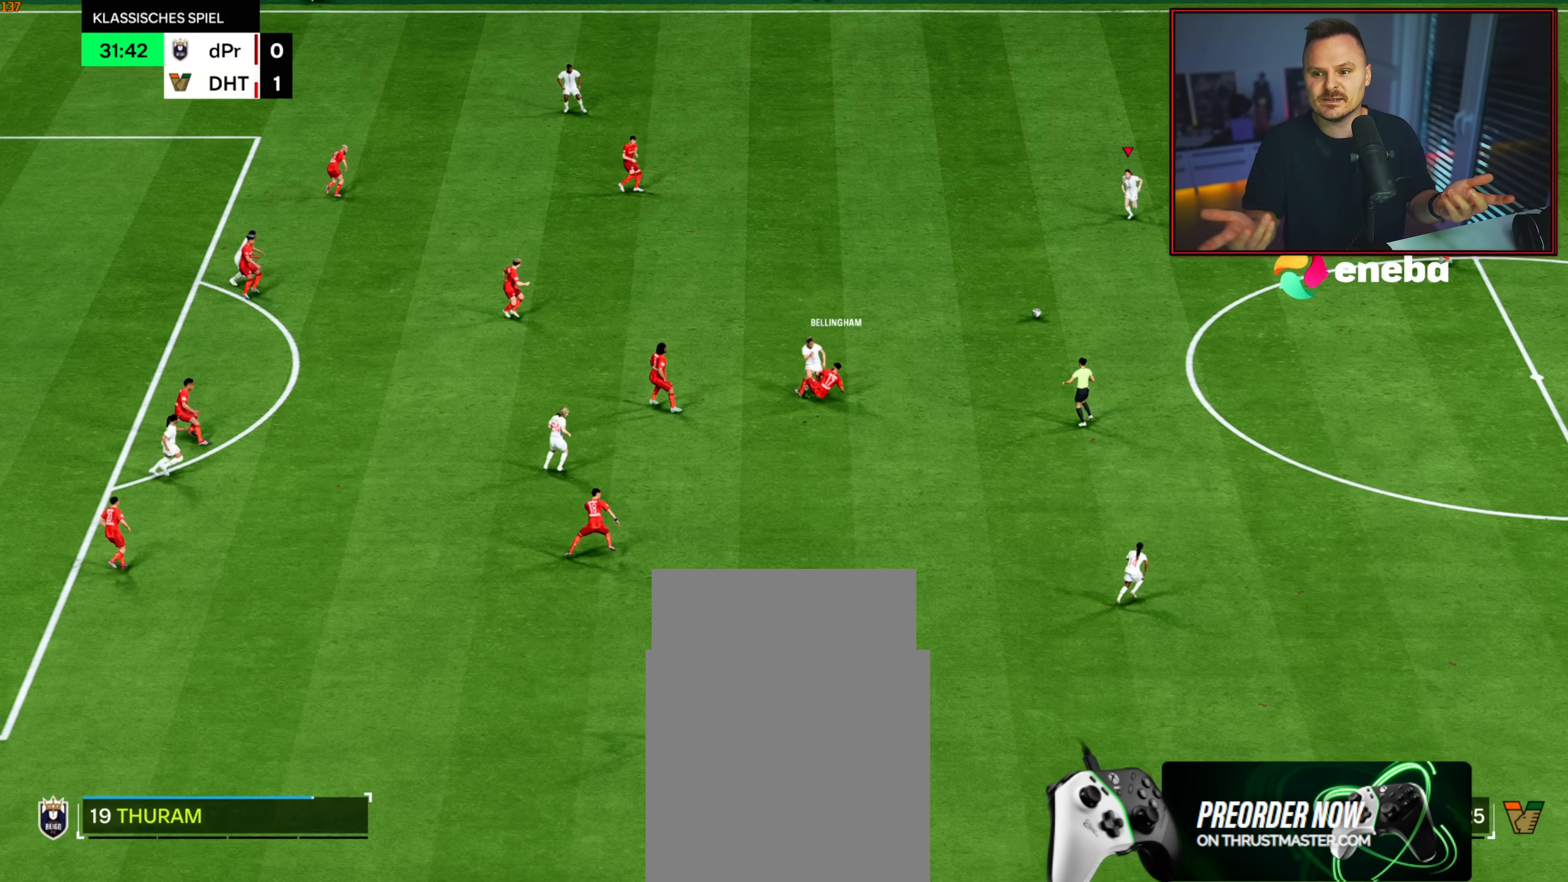
{"buttons": ["R2"], "left_stick": "down", "right_stick": "center", "events": []}
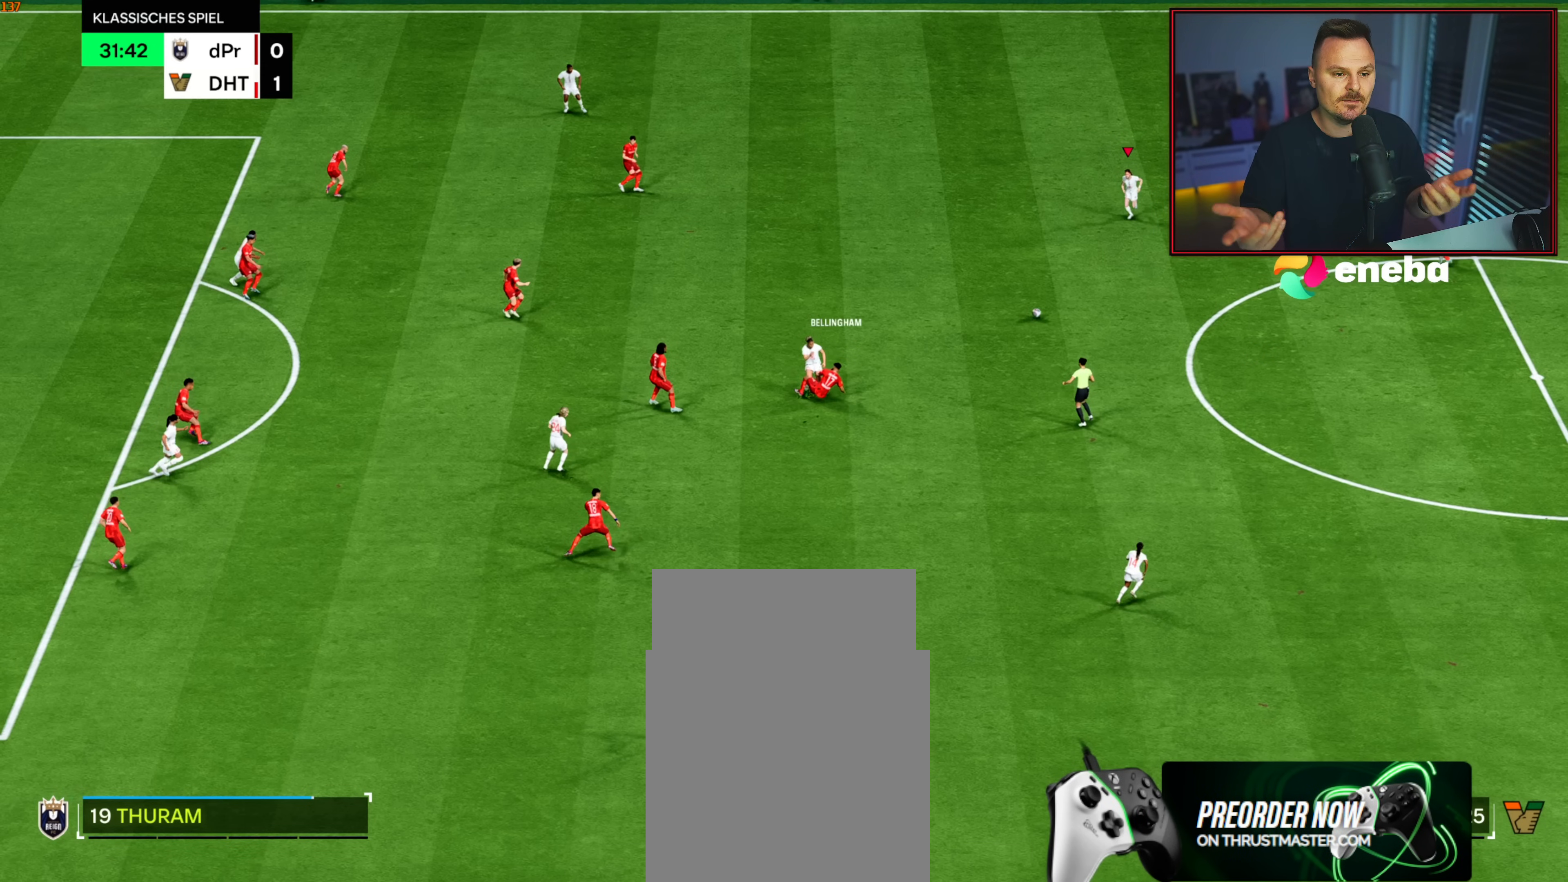
{"buttons": ["R2"], "left_stick": "down", "right_stick": "center", "events": []}
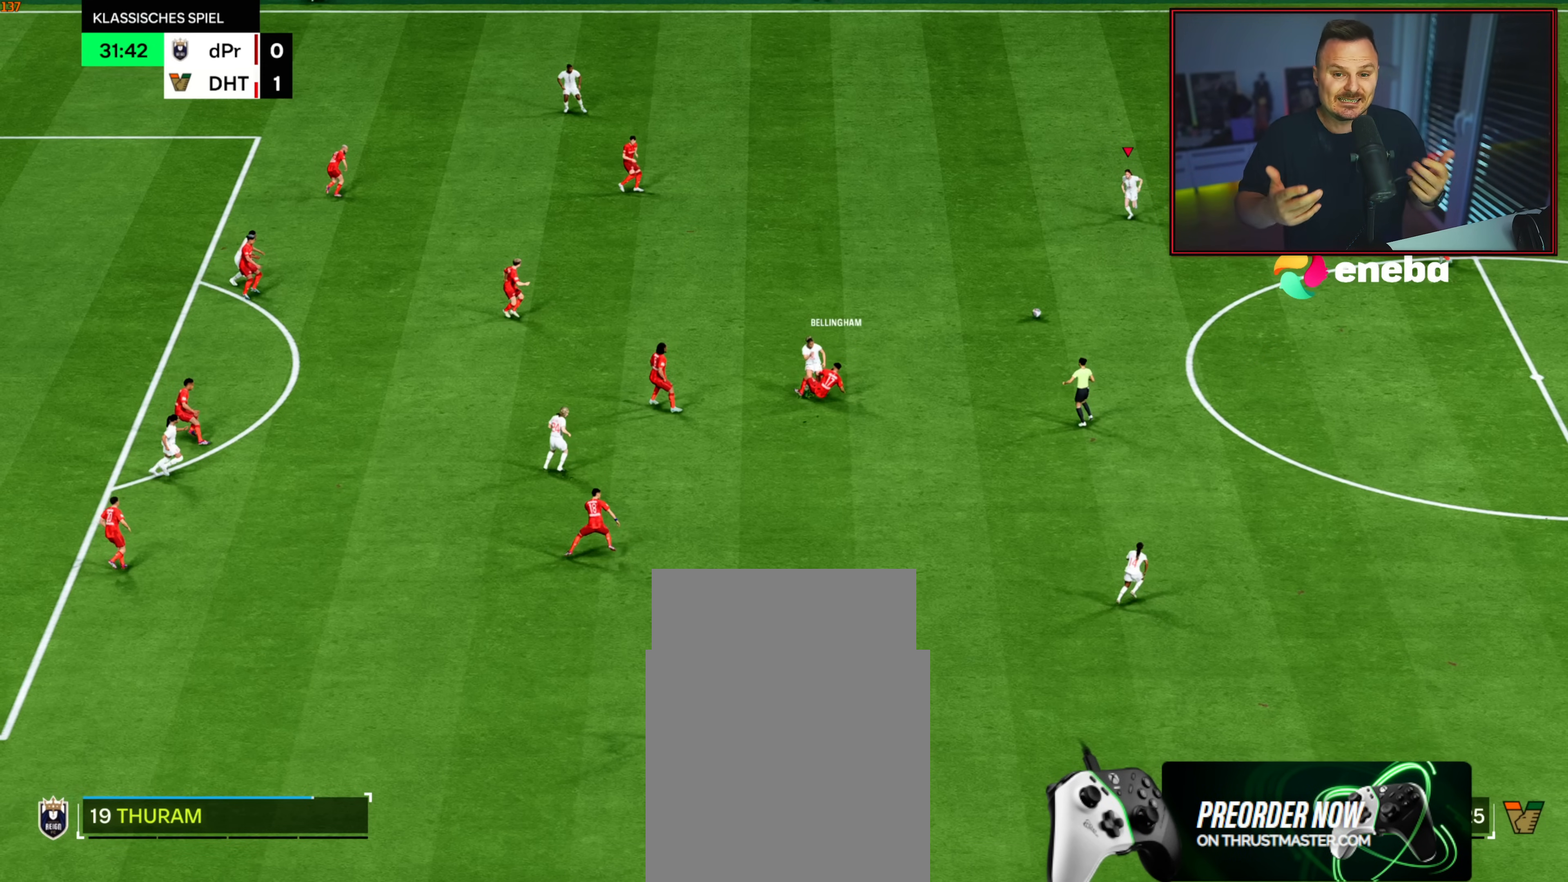
{"buttons": ["R2"], "left_stick": "down", "right_stick": "center", "events": []}
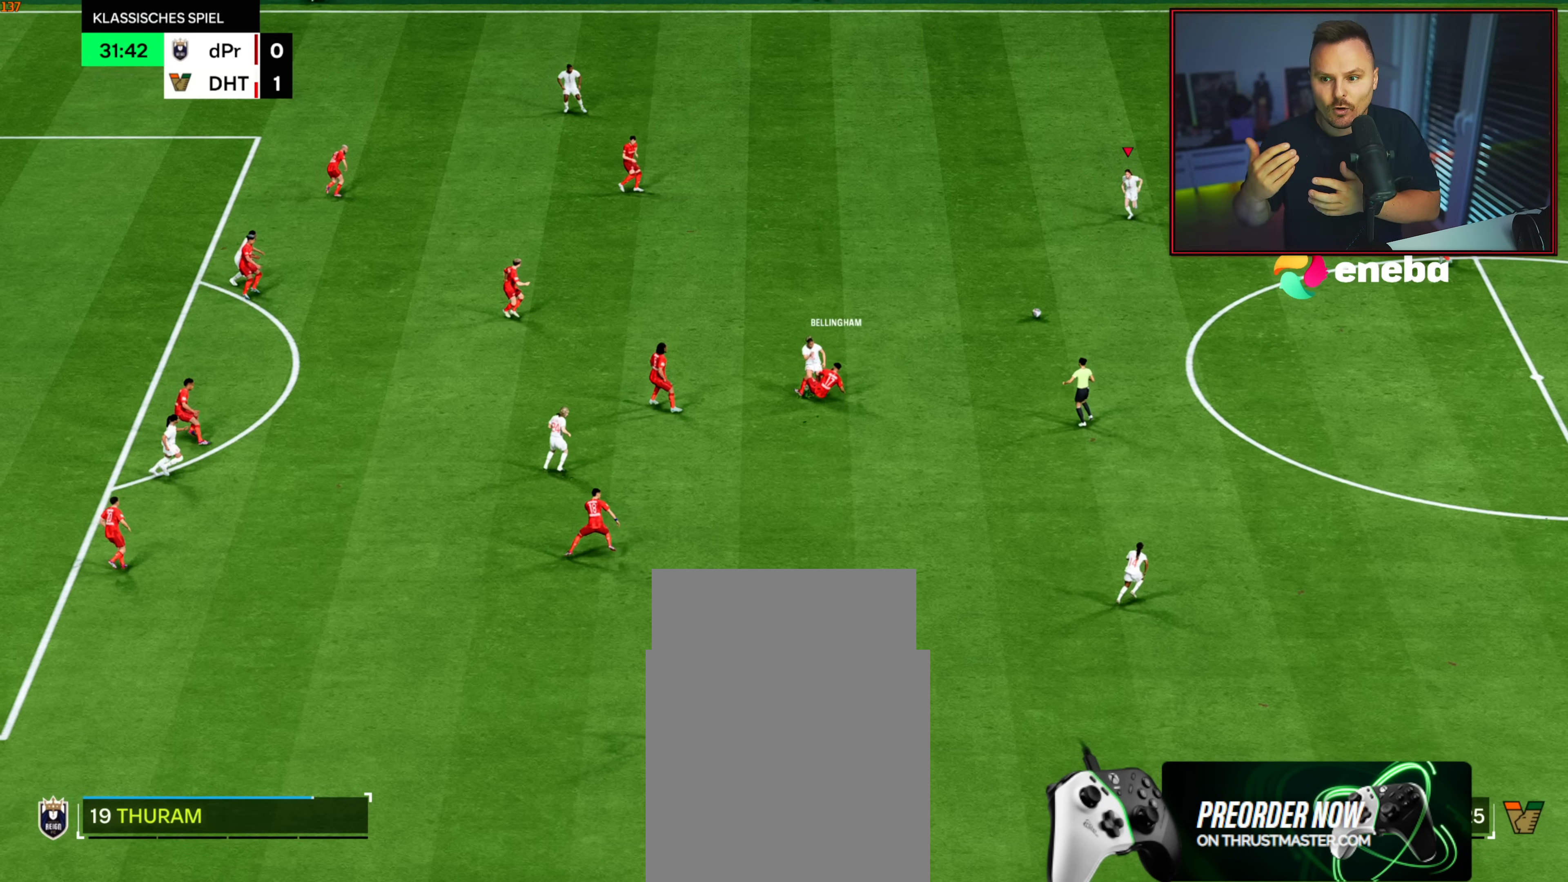
{"buttons": ["R2"], "left_stick": "down", "right_stick": "center", "events": []}
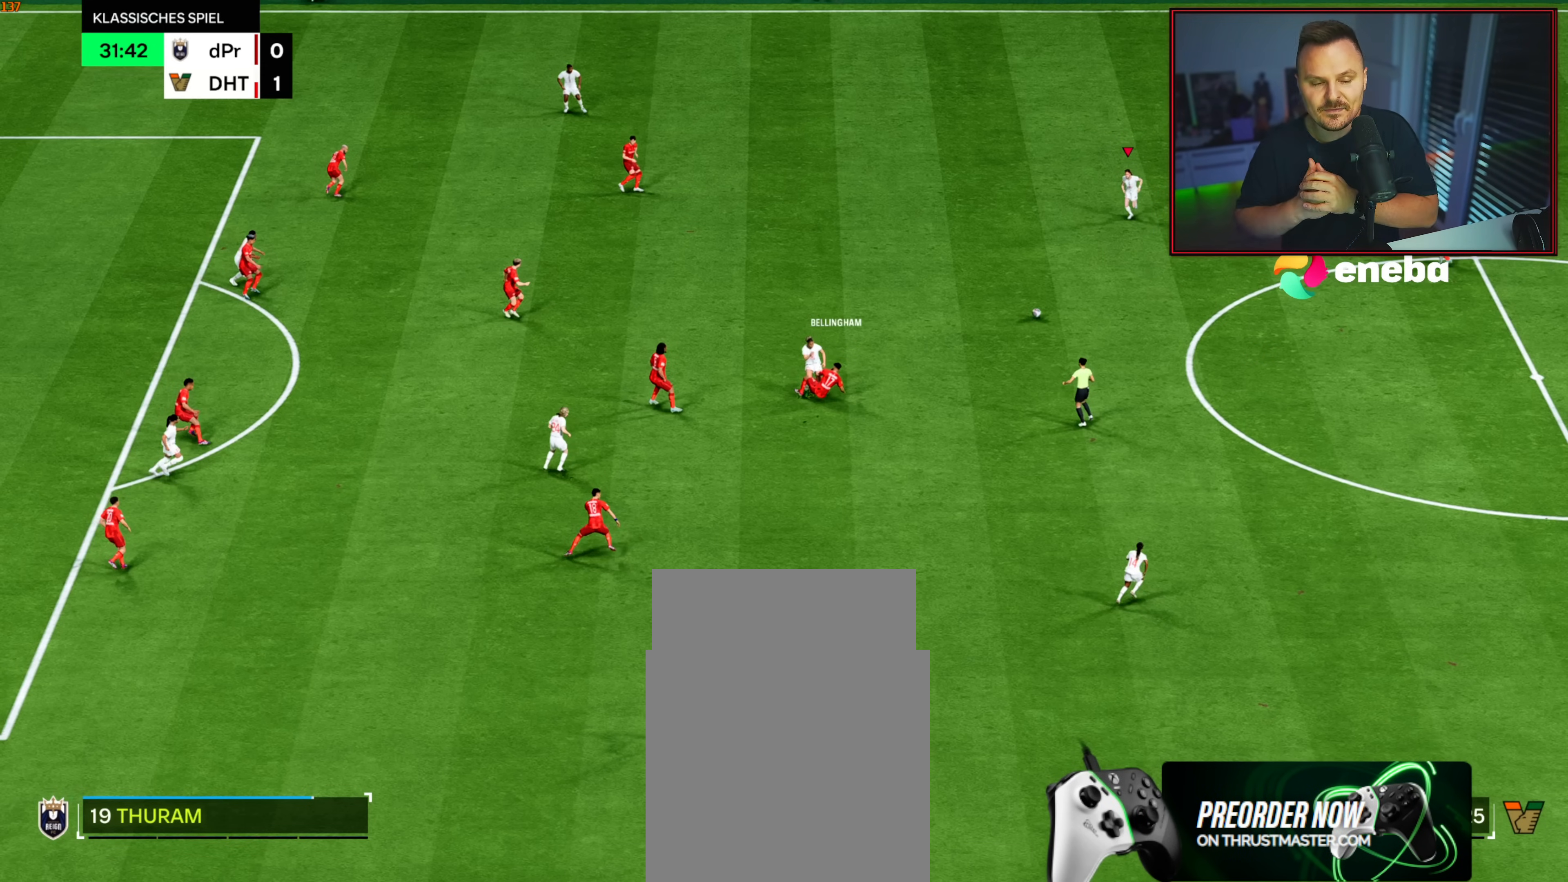
{"buttons": ["R2"], "left_stick": "down", "right_stick": "center", "events": []}
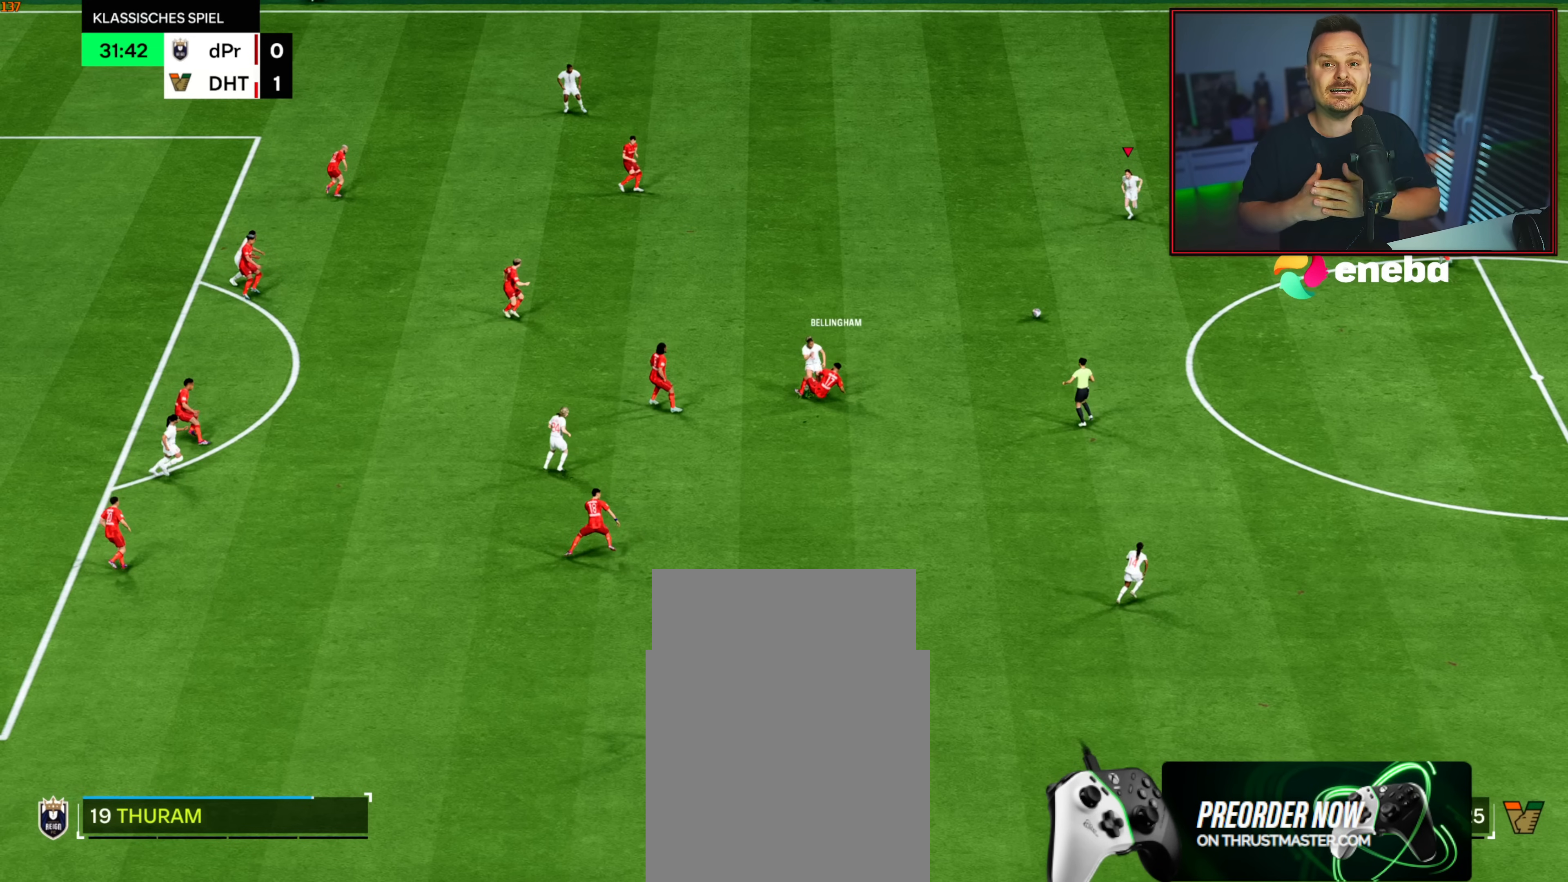
{"buttons": ["R2"], "left_stick": "down", "right_stick": "center", "events": []}
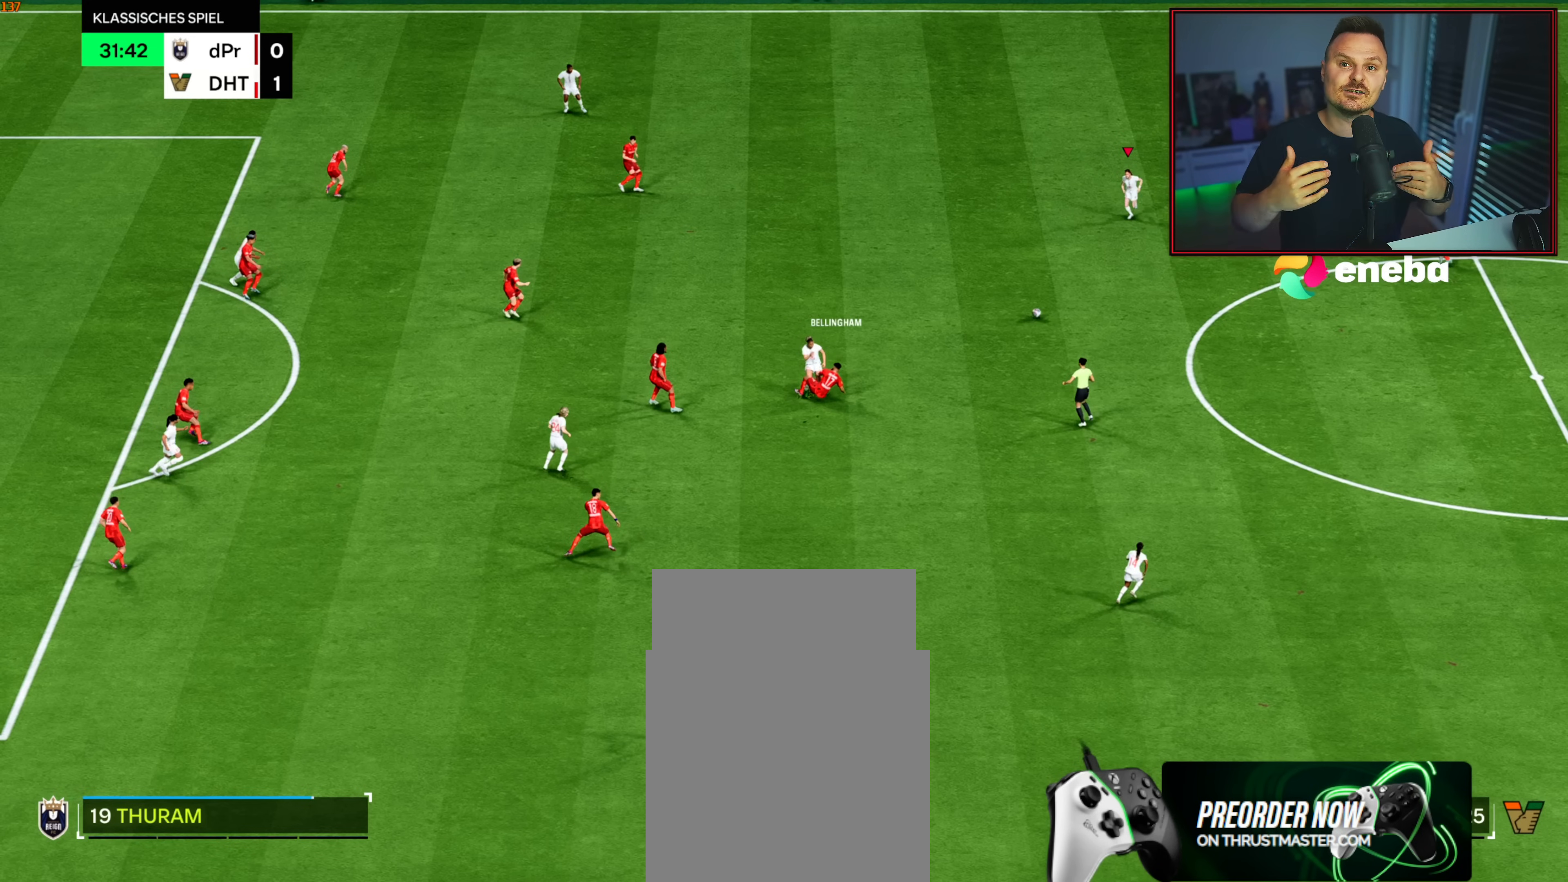
{"buttons": ["R2"], "left_stick": "down", "right_stick": "center", "events": []}
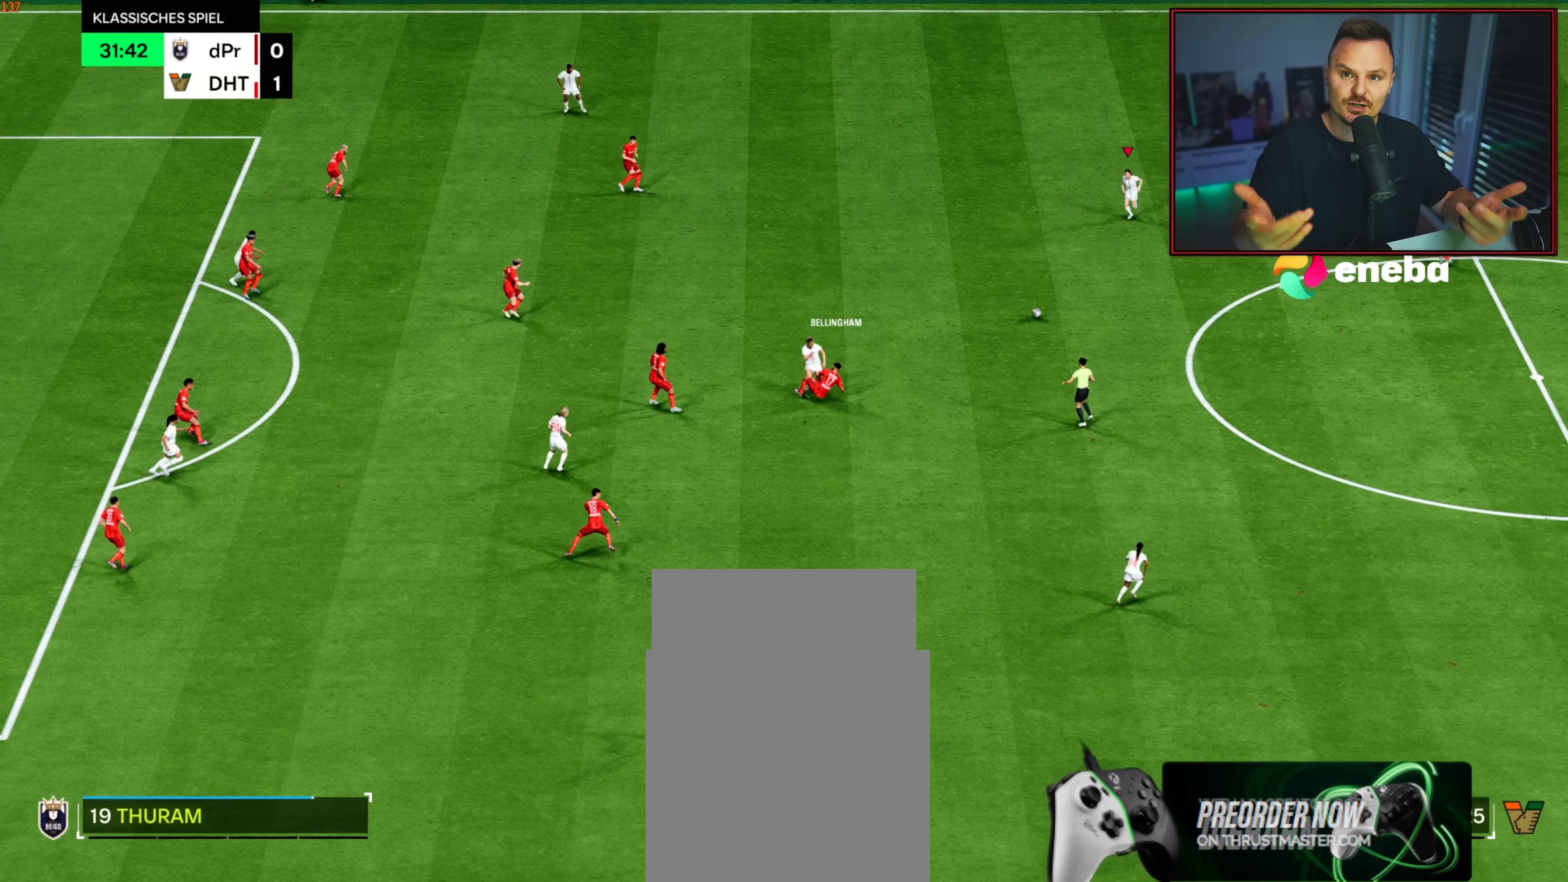
{"buttons": ["R2"], "left_stick": "down", "right_stick": "center", "events": []}
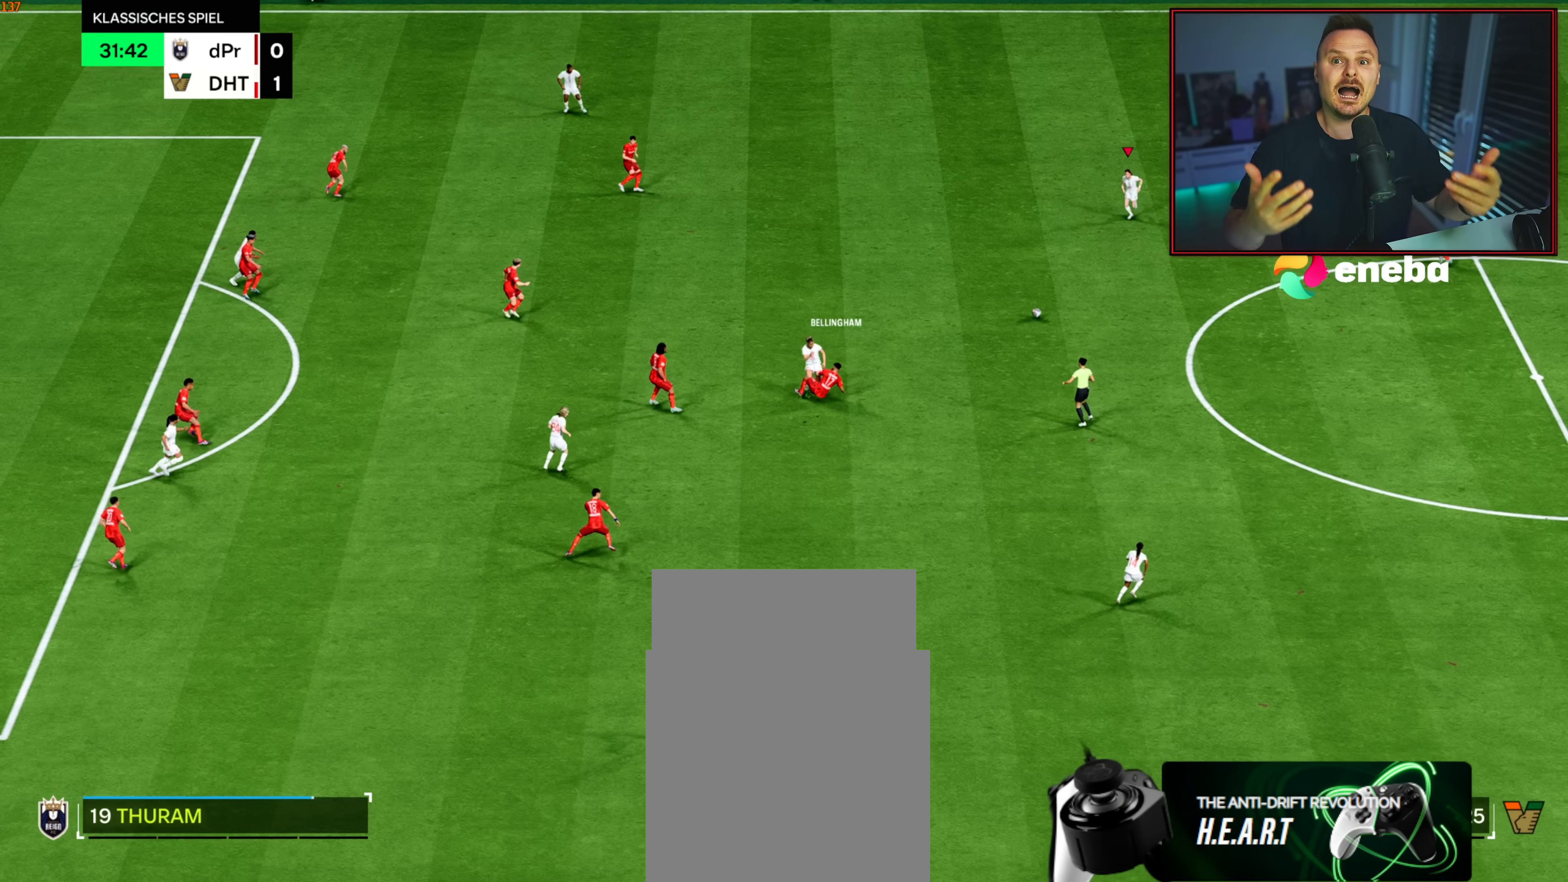
{"buttons": ["R2"], "left_stick": "down", "right_stick": "center", "events": []}
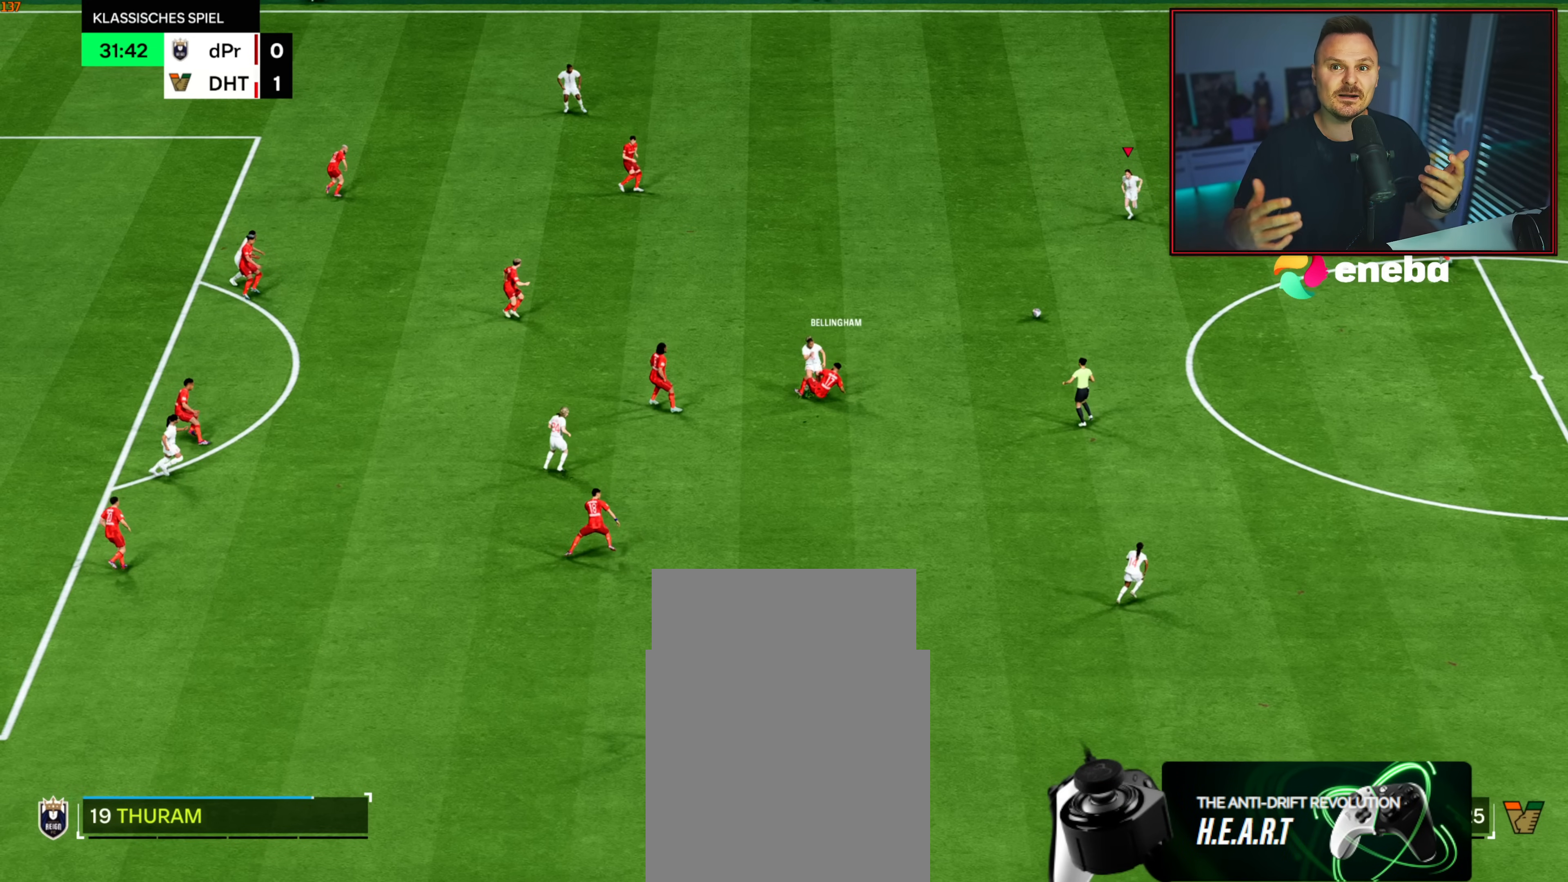
{"buttons": ["R2"], "left_stick": "down", "right_stick": "center", "events": []}
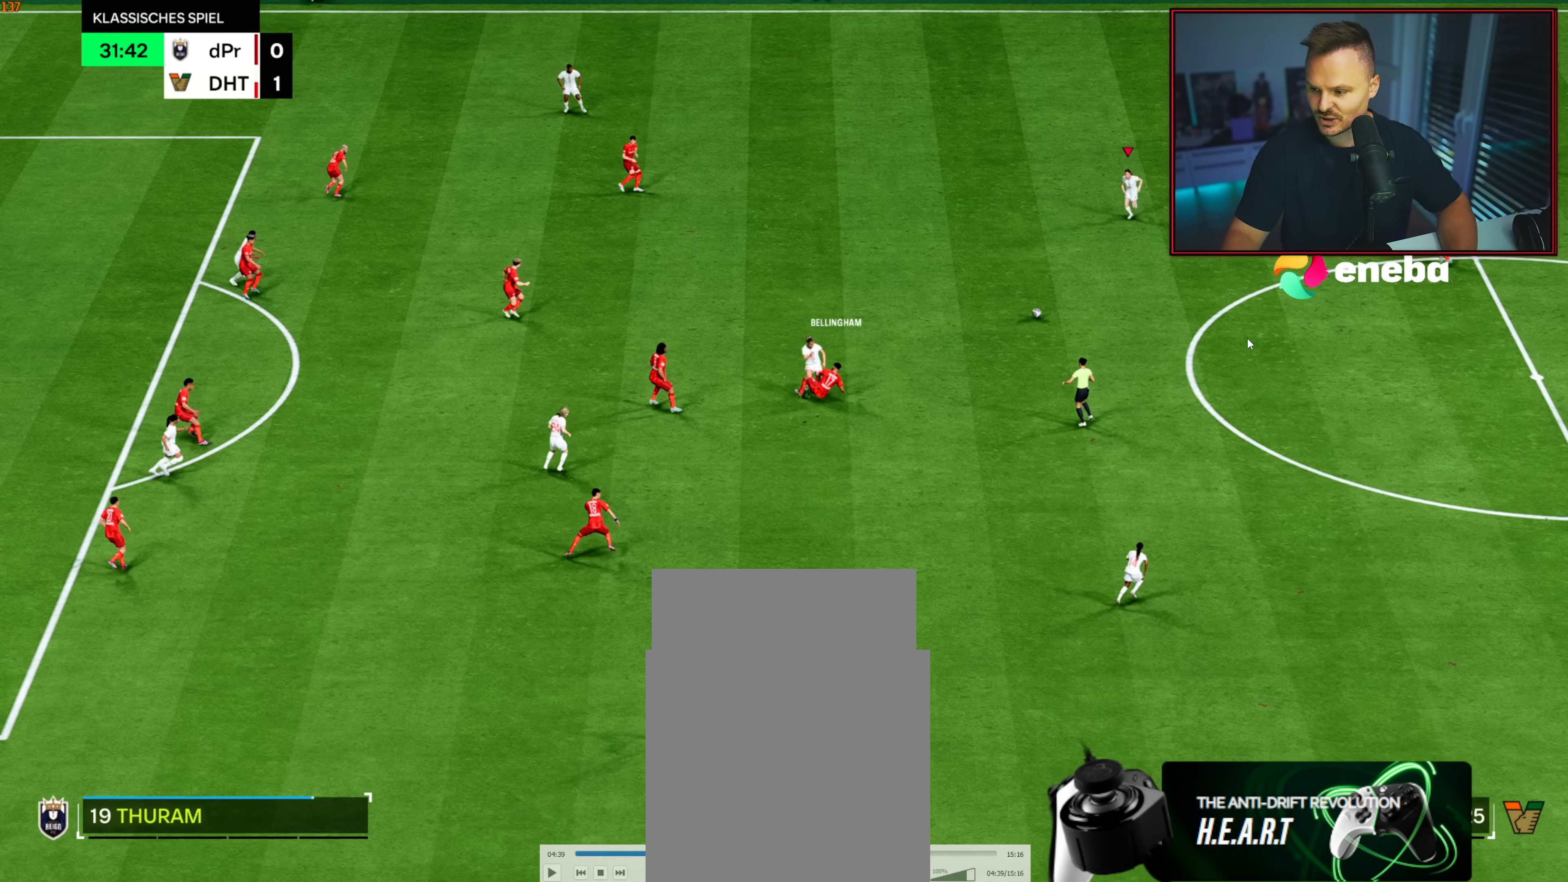
{"buttons": ["R2"], "left_stick": "down", "right_stick": "center", "events": []}
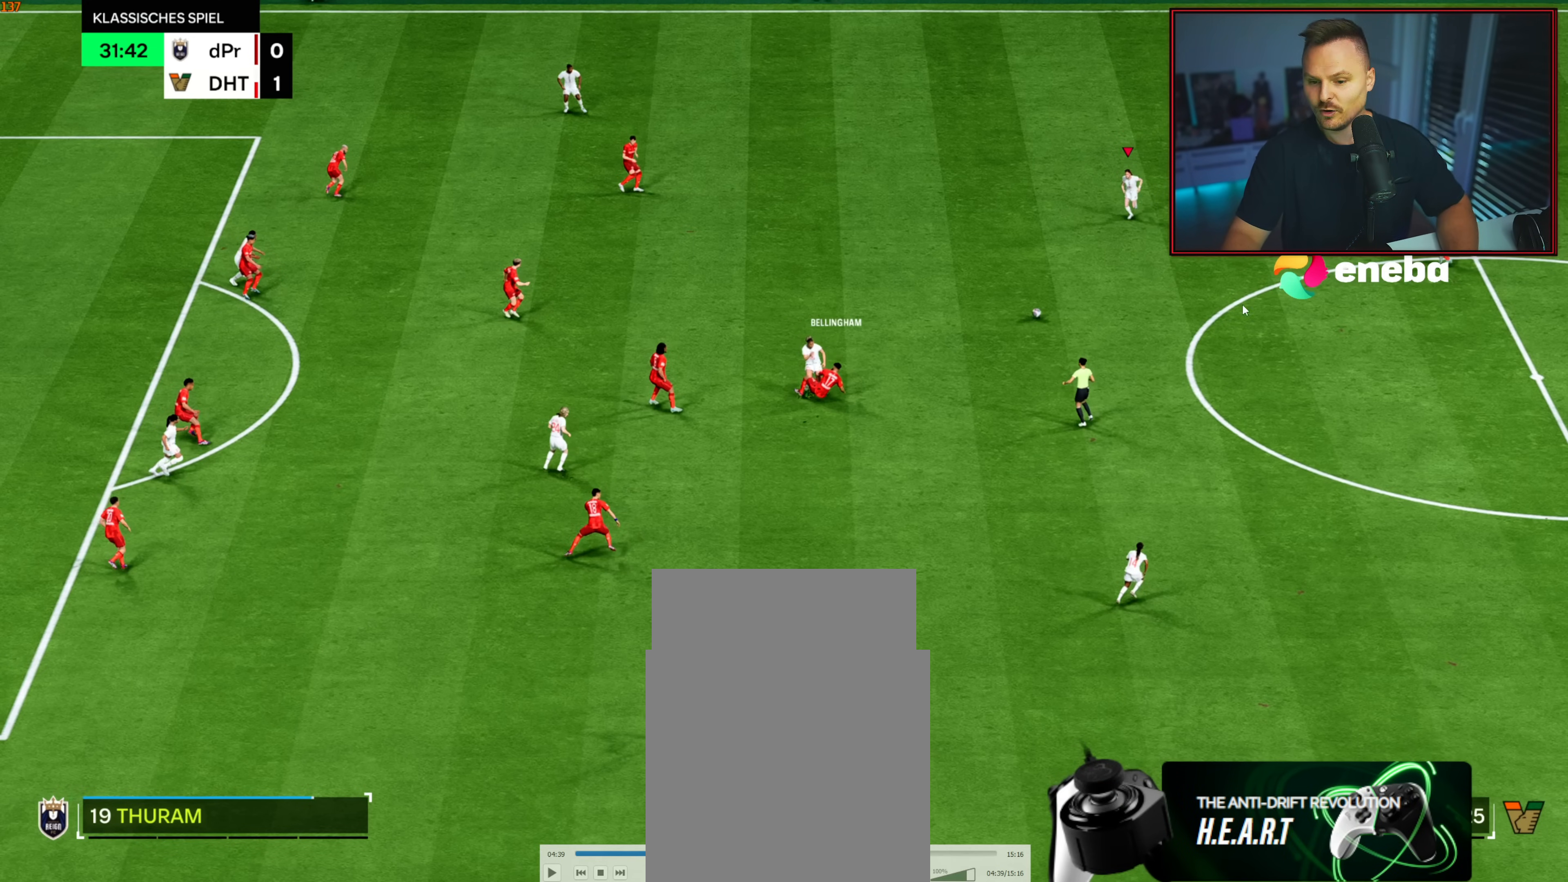
{"buttons": ["R2"], "left_stick": "down", "right_stick": "center", "events": []}
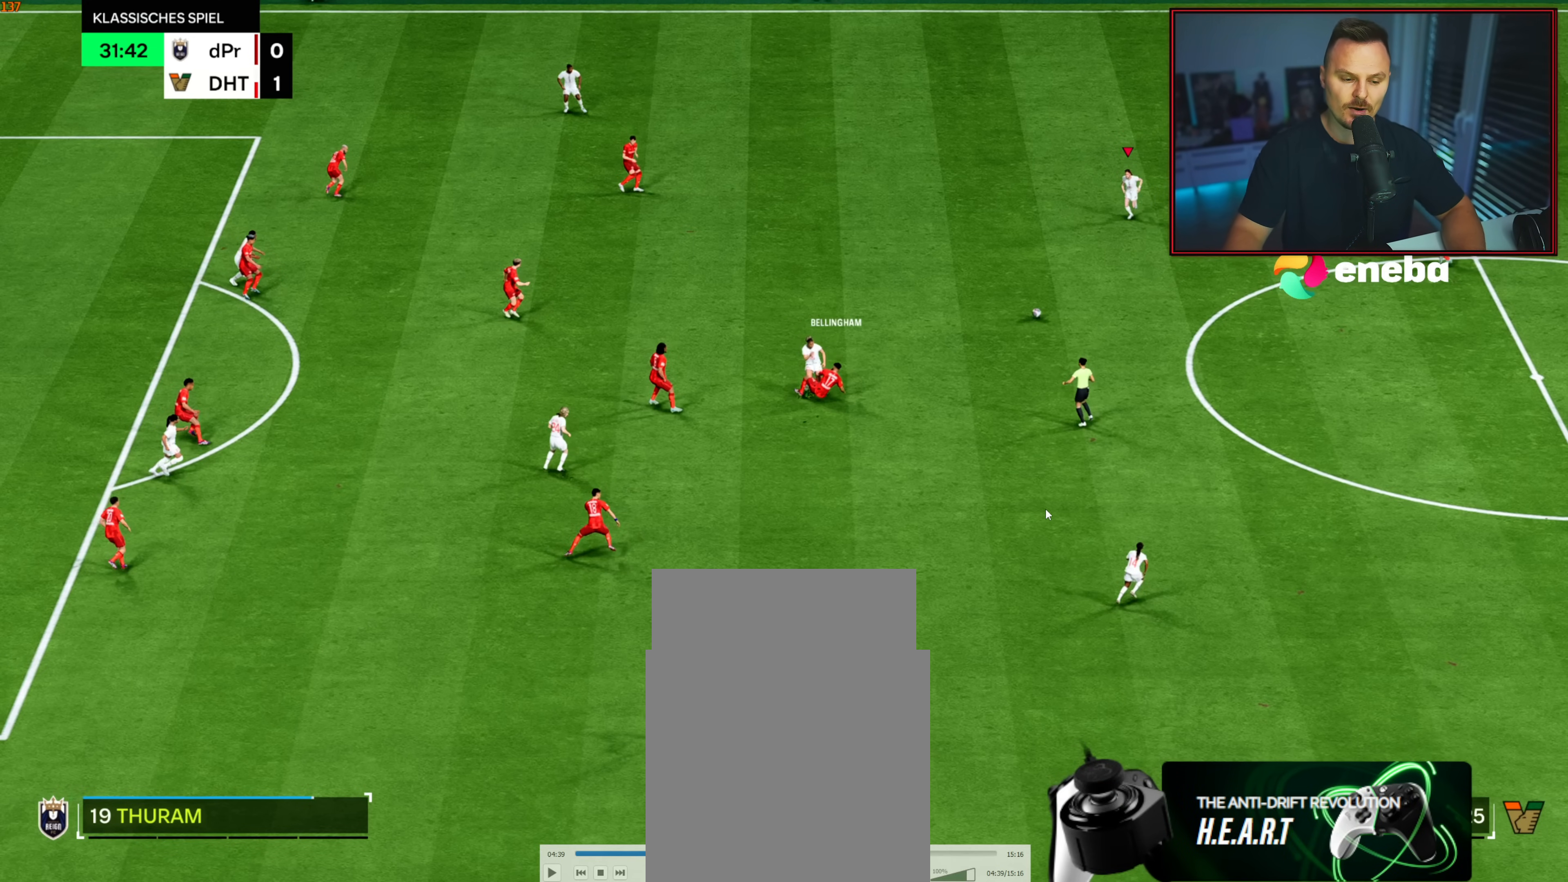
{"buttons": ["R2"], "left_stick": "down", "right_stick": "center", "events": []}